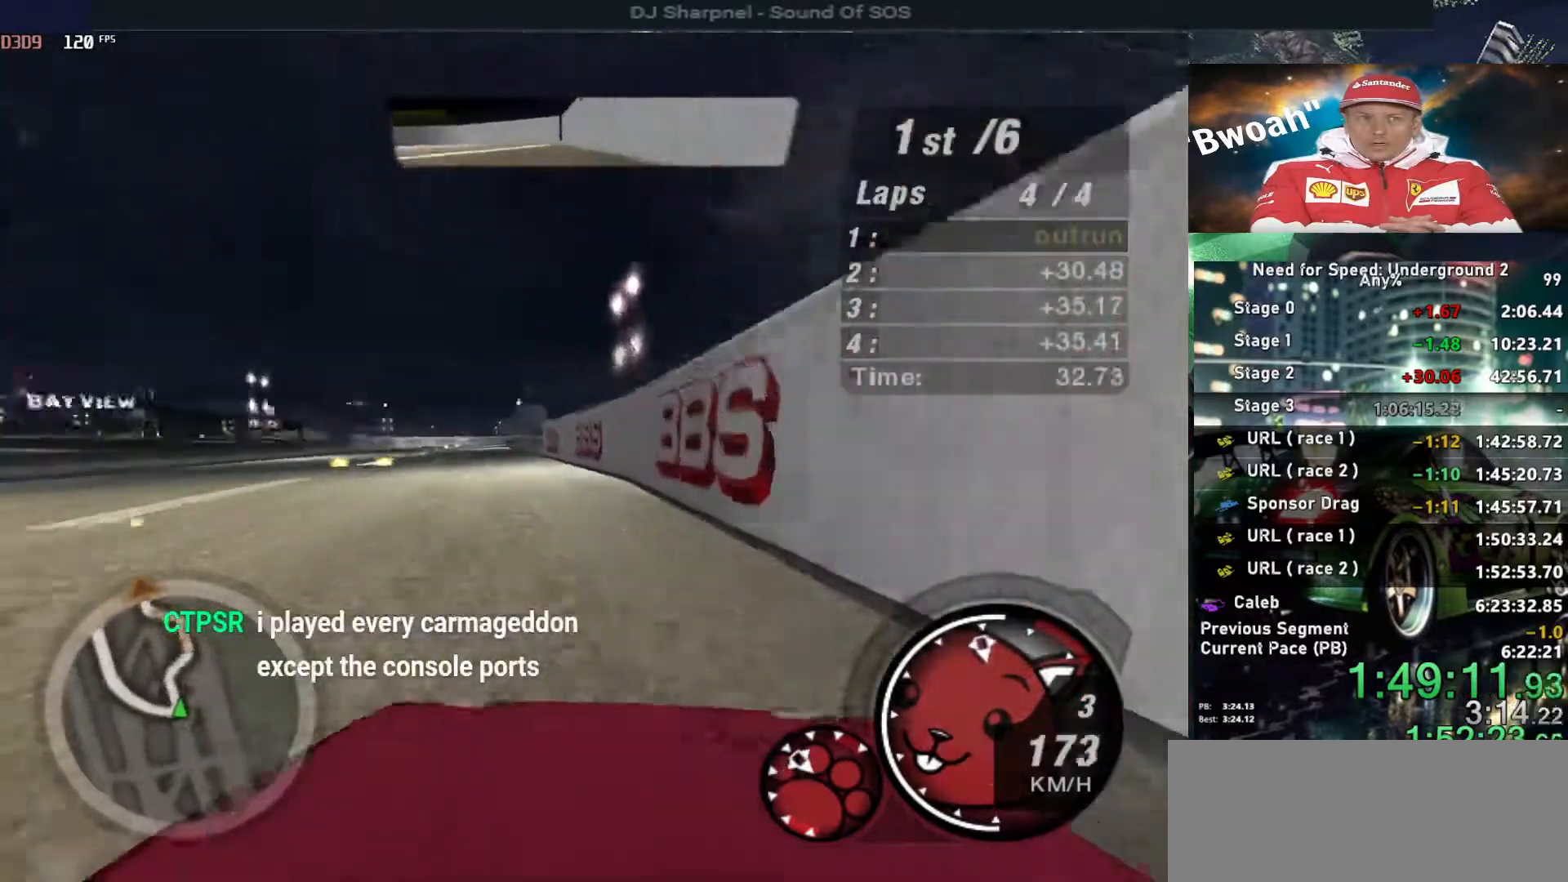
Gameplay with keyboard; each line is a JSON object with the keys held at the frame after it. "events" lists presses ("down") and releases ("up") of "alt", "ctrl", "down", "escape", "left", "r", "return", "right", "shift", "space", "super", "t", "tab", "u" and "up" between this image and that frame as [ms after this image, input, new state], when the widget could be followed in between. No other keys are recorded. Mouse input is not recorded.
{"keys": ["left", "up"], "events": [[500, "left", "down"]]}
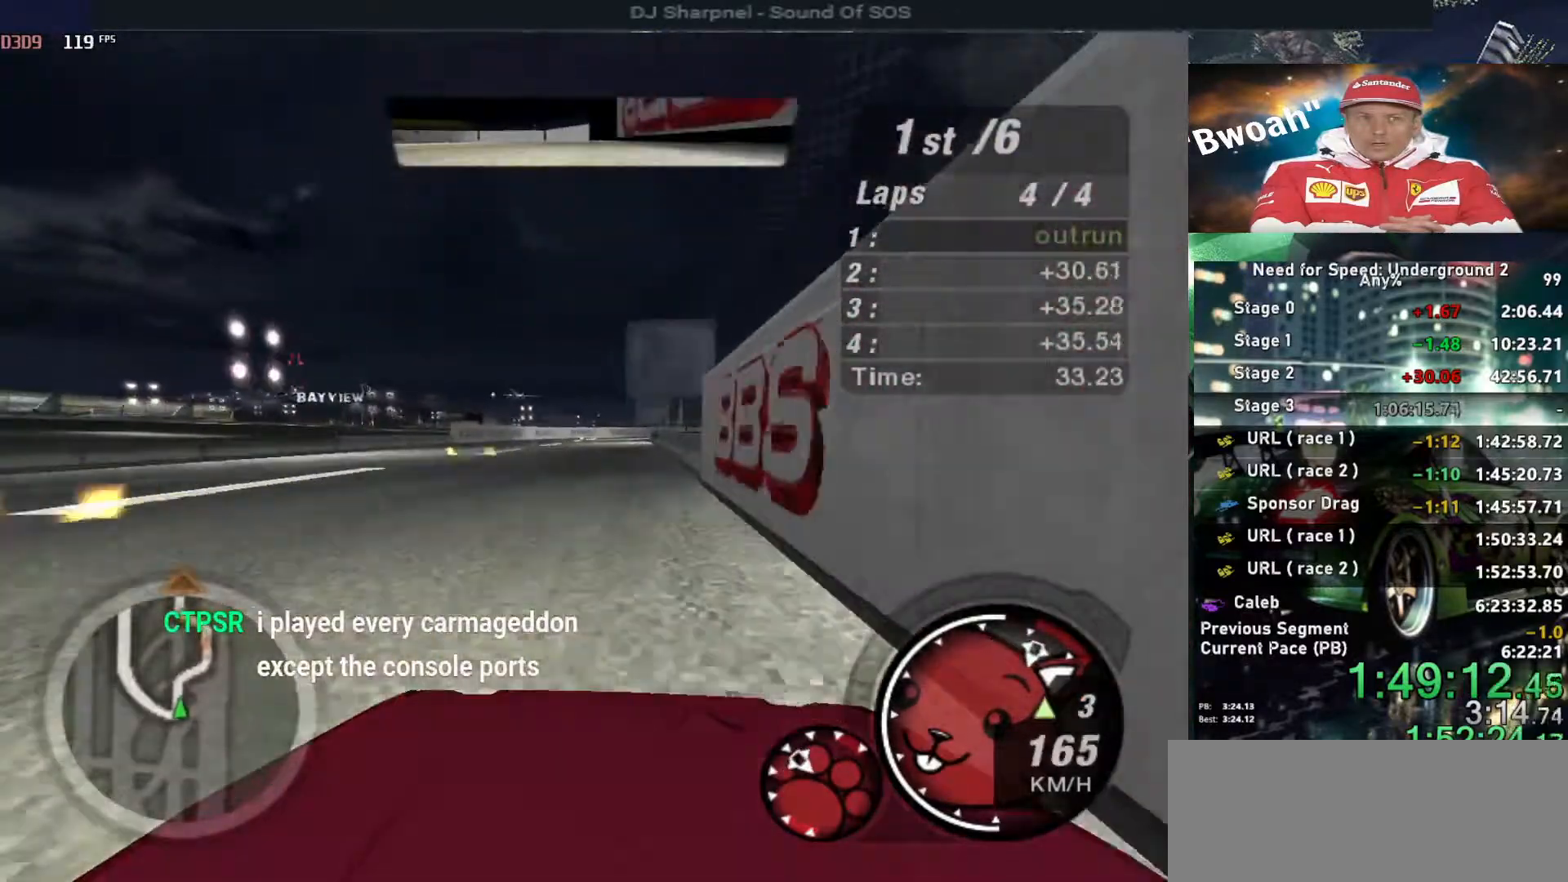
{"keys": ["up"], "events": [[83, "left", "up"], [367, "left", "down"], [417, "left", "up"]]}
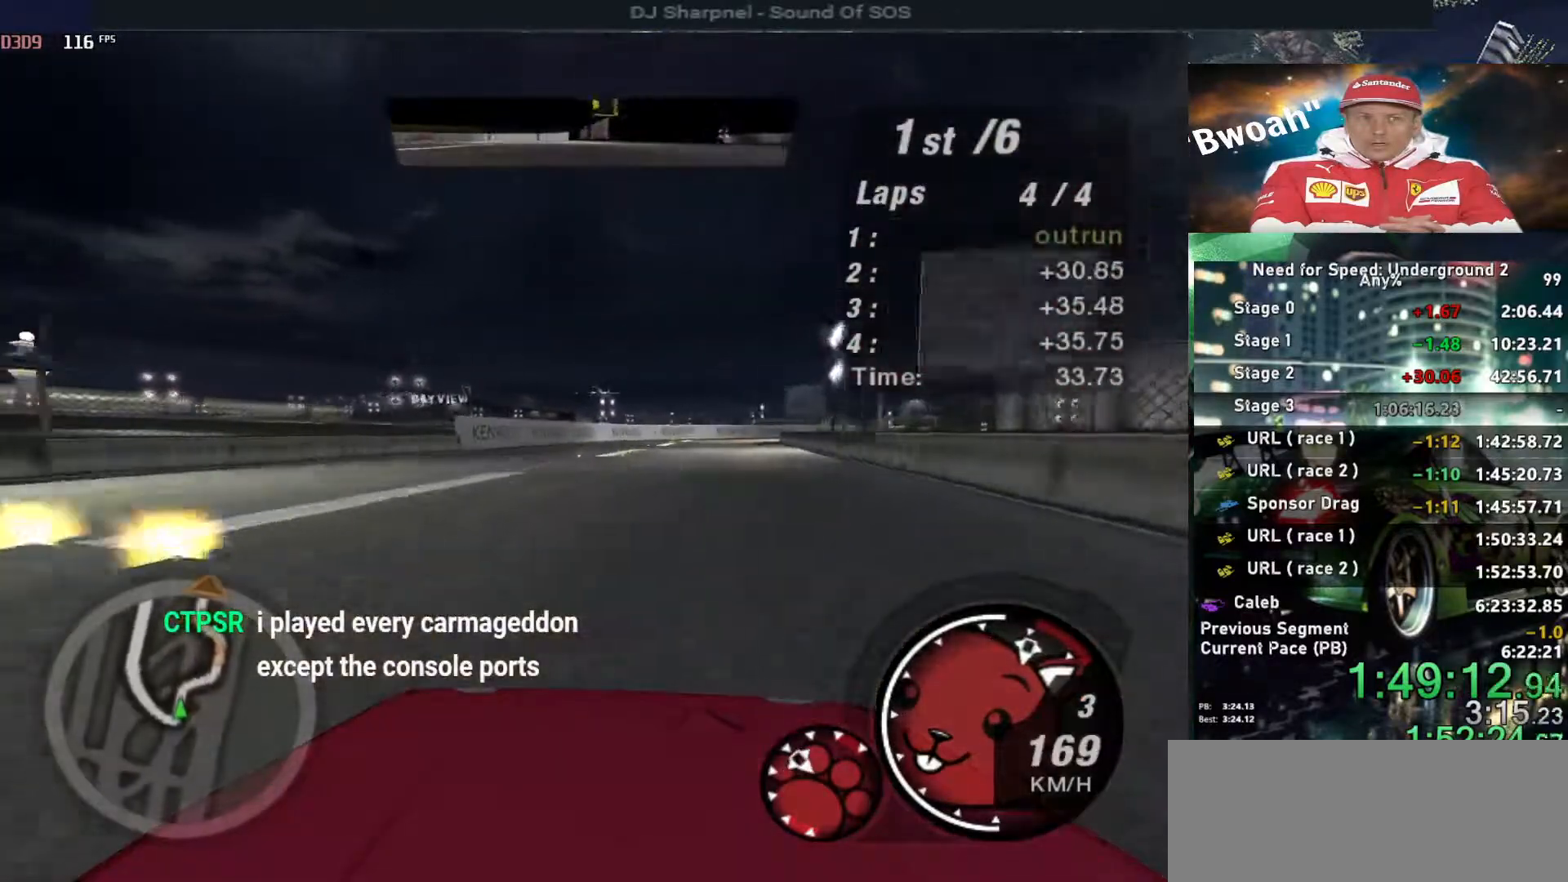
{"keys": ["up"], "events": [[283, "right", "down"], [433, "right", "up"]]}
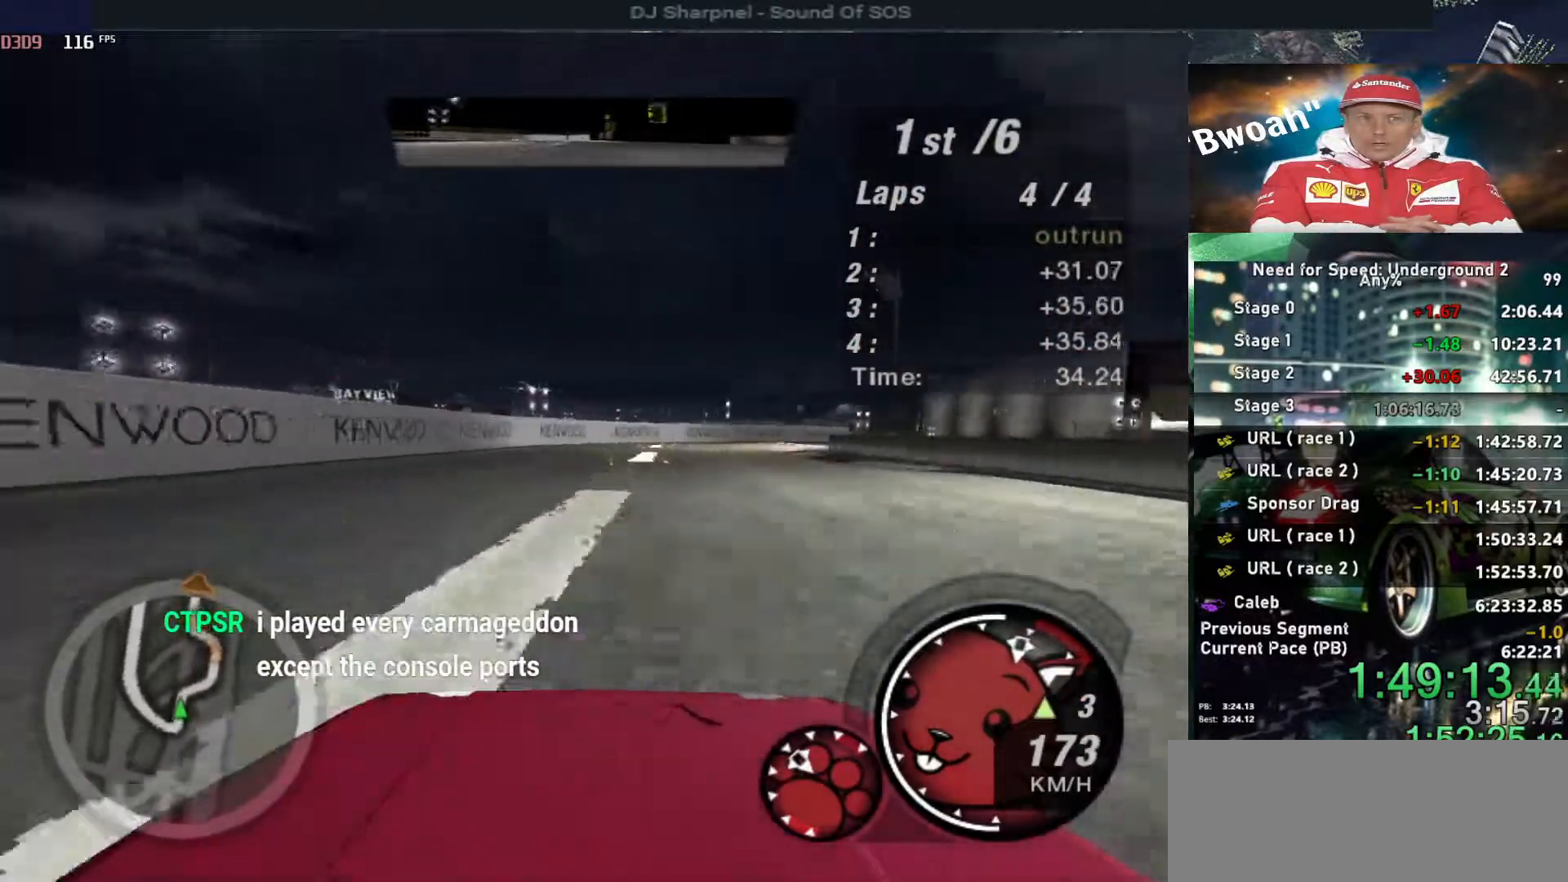
{"keys": ["right", "up"], "events": [[67, "right", "down"], [167, "right", "up"], [217, "right", "down"]]}
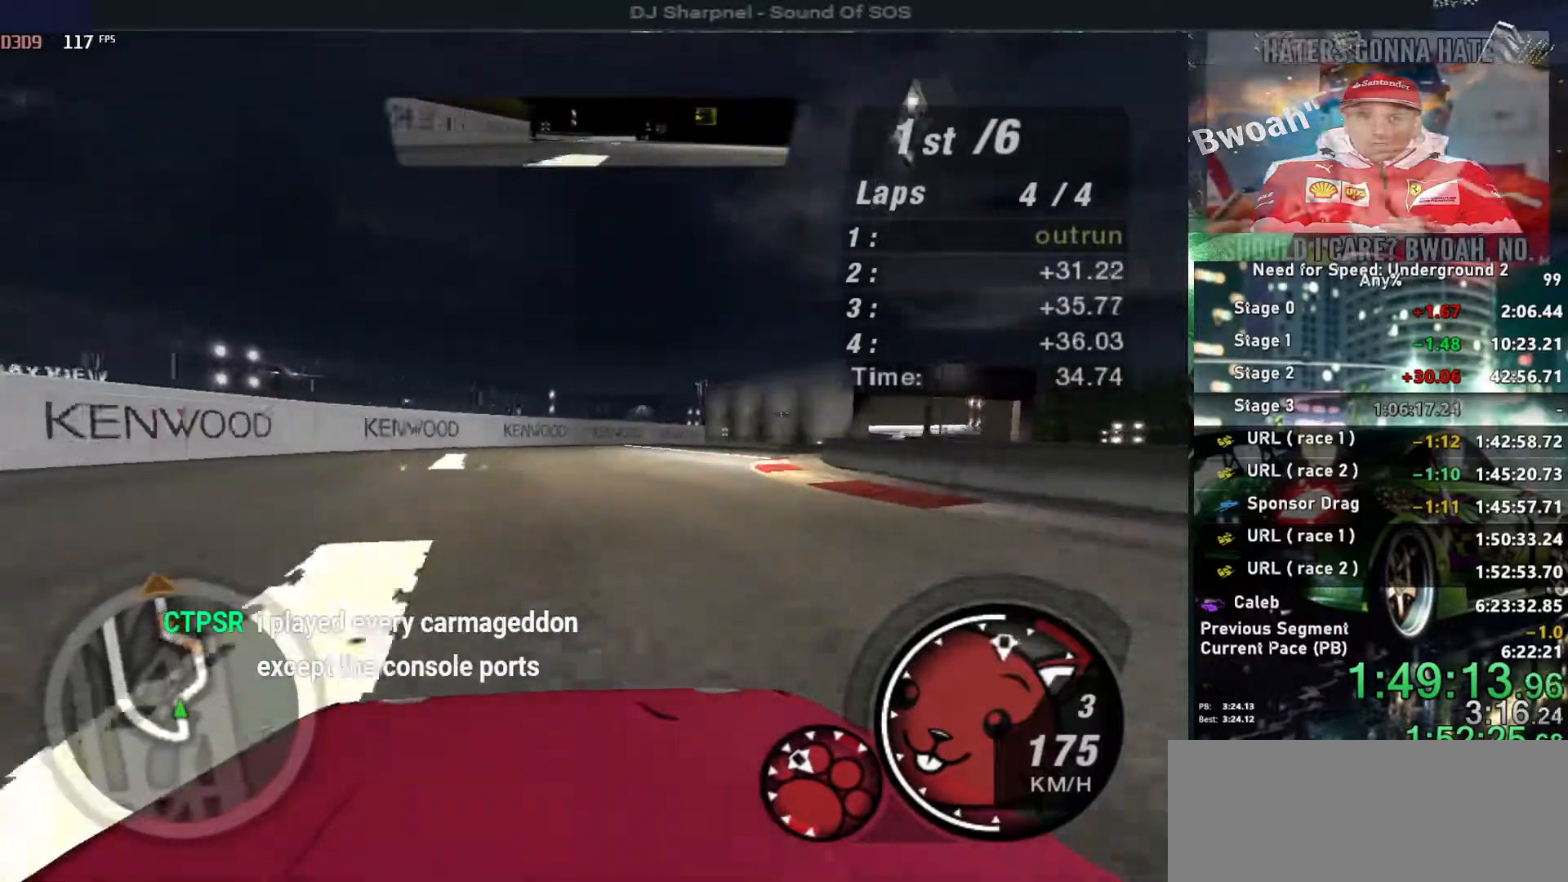
{"keys": ["right", "up"], "events": []}
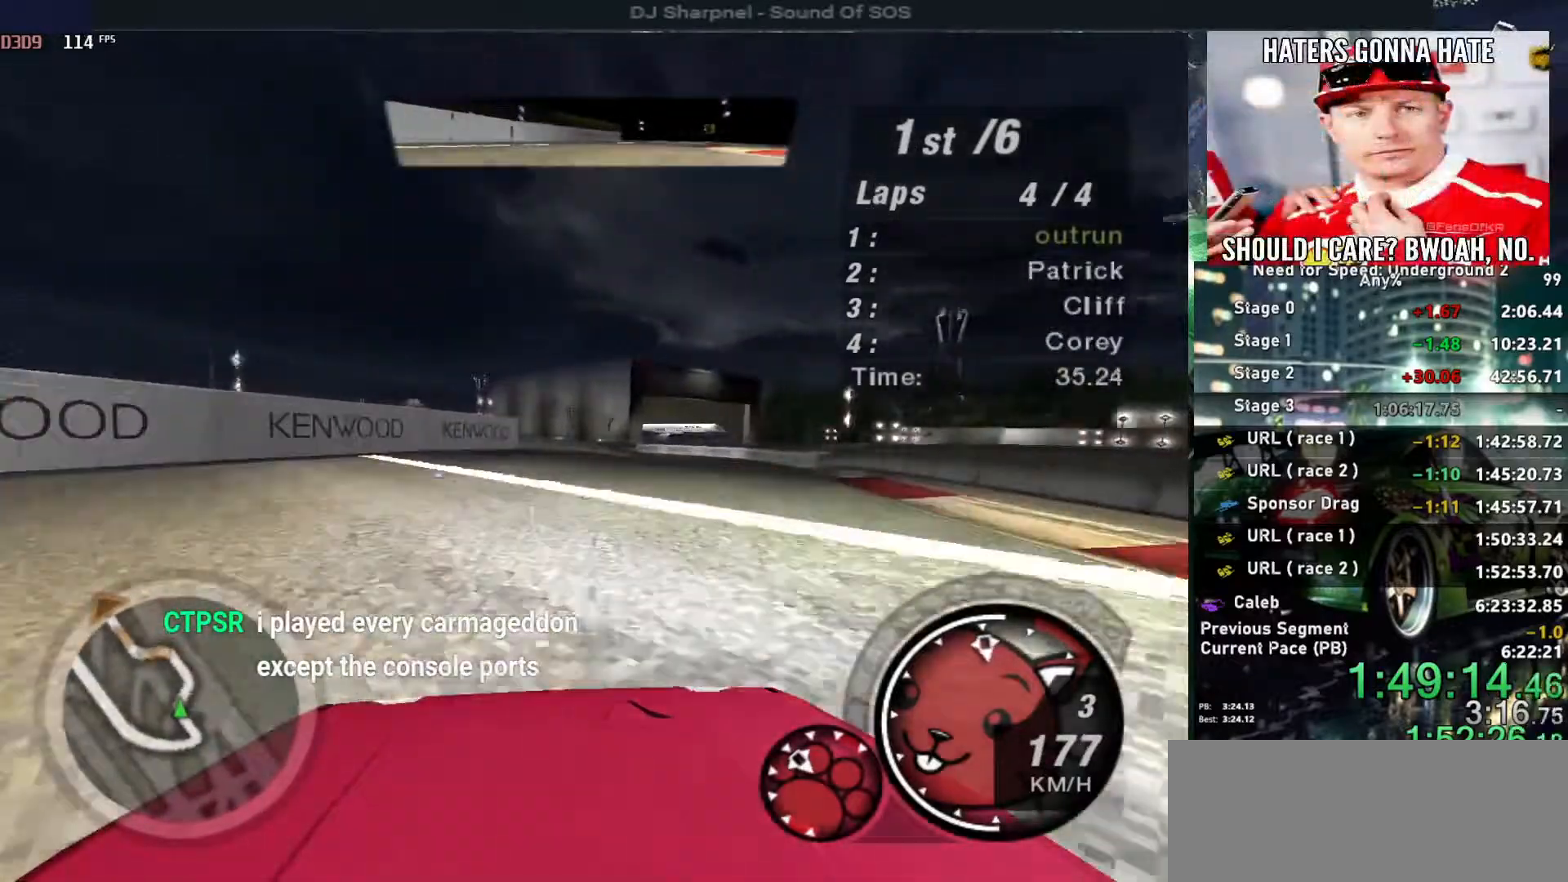
{"keys": ["right", "up"], "events": [[50, "right", "up"], [150, "right", "down"], [283, "right", "up"], [383, "right", "down"]]}
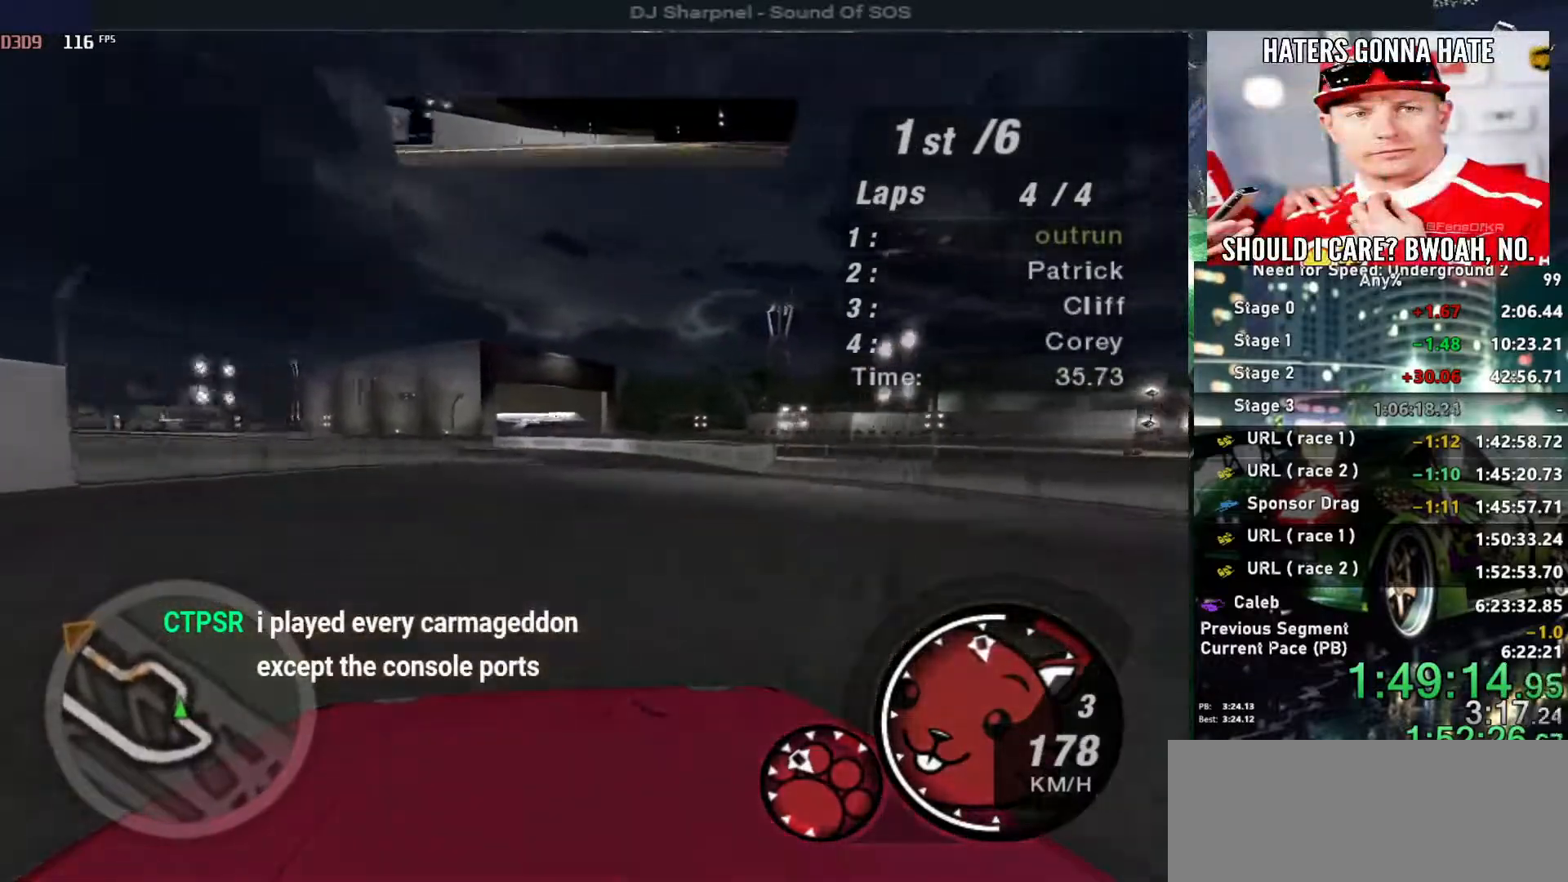
{"keys": ["up"], "events": [[67, "right", "up"], [117, "left", "down"], [217, "left", "up"]]}
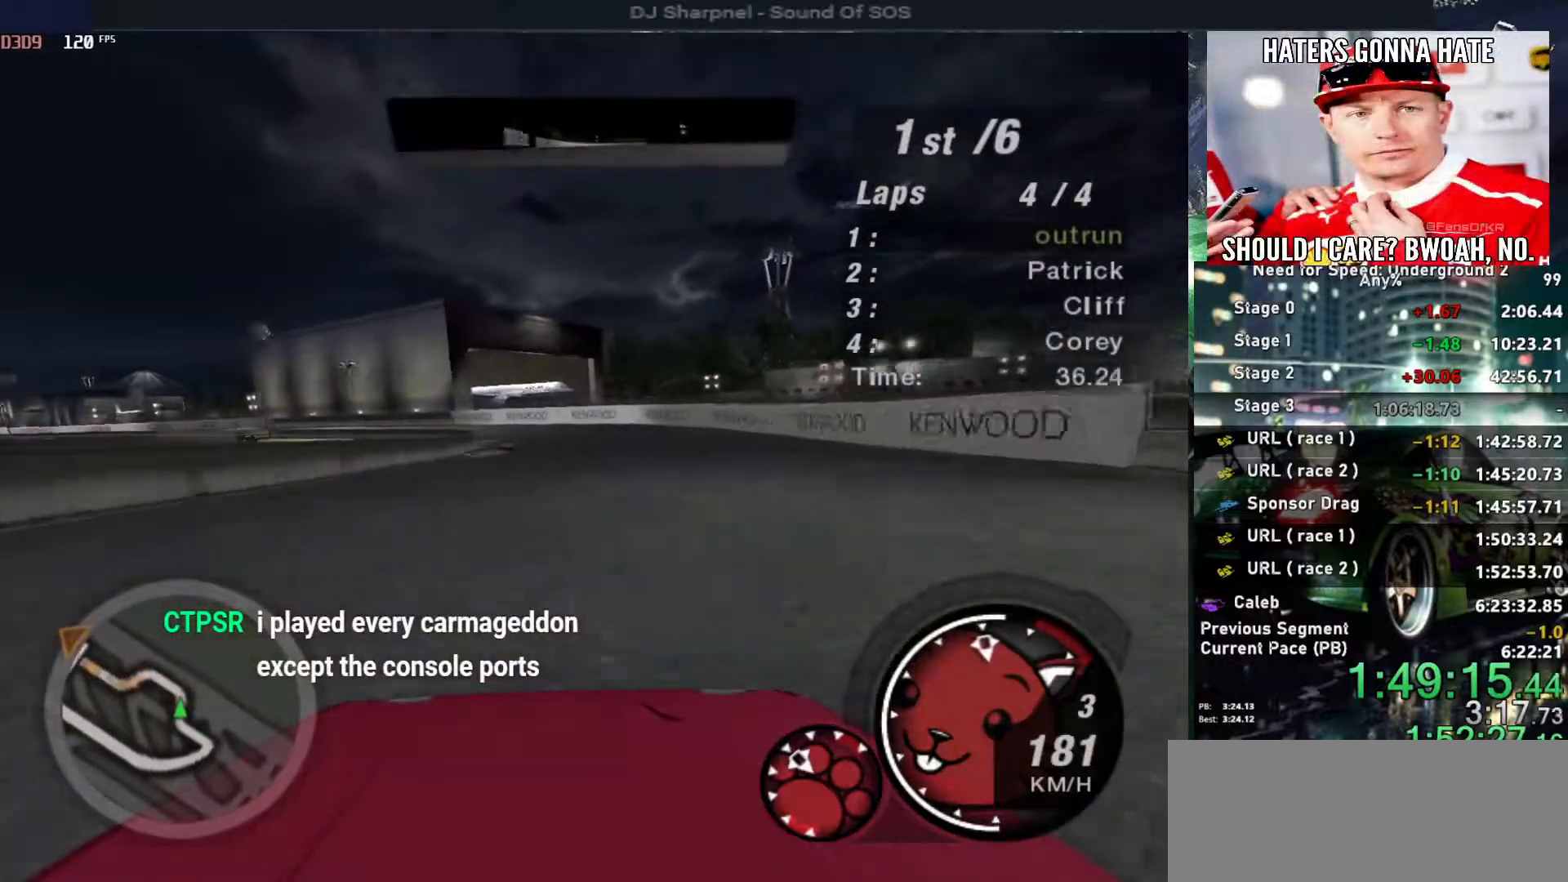
{"keys": ["left", "up"], "events": [[217, "left", "down"], [317, "left", "up"], [467, "left", "down"]]}
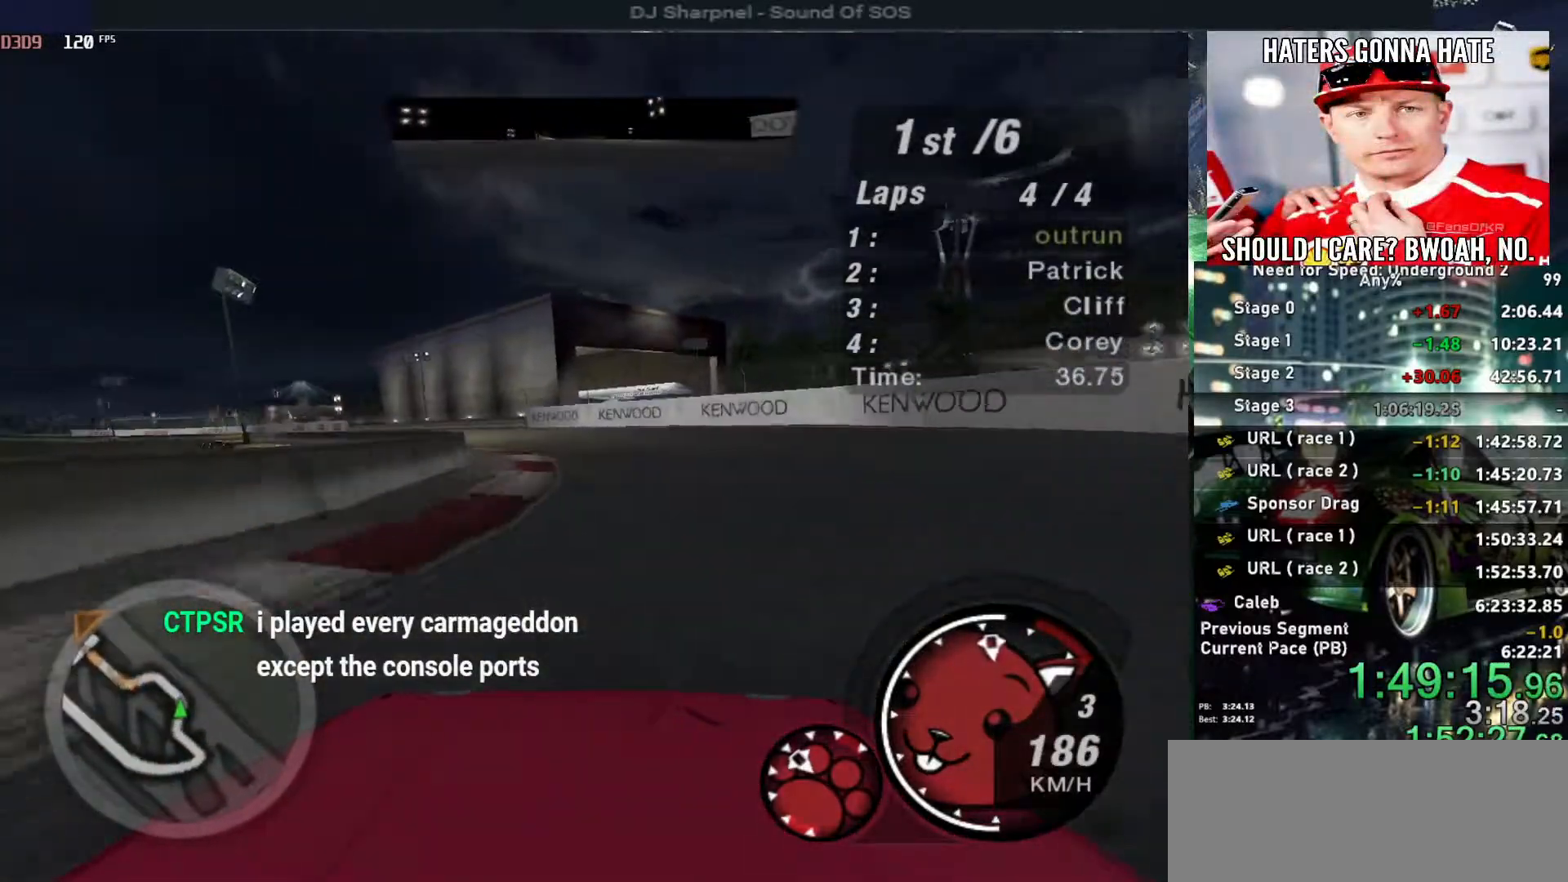
{"keys": ["left", "up"], "events": [[250, "left", "up"], [483, "left", "down"]]}
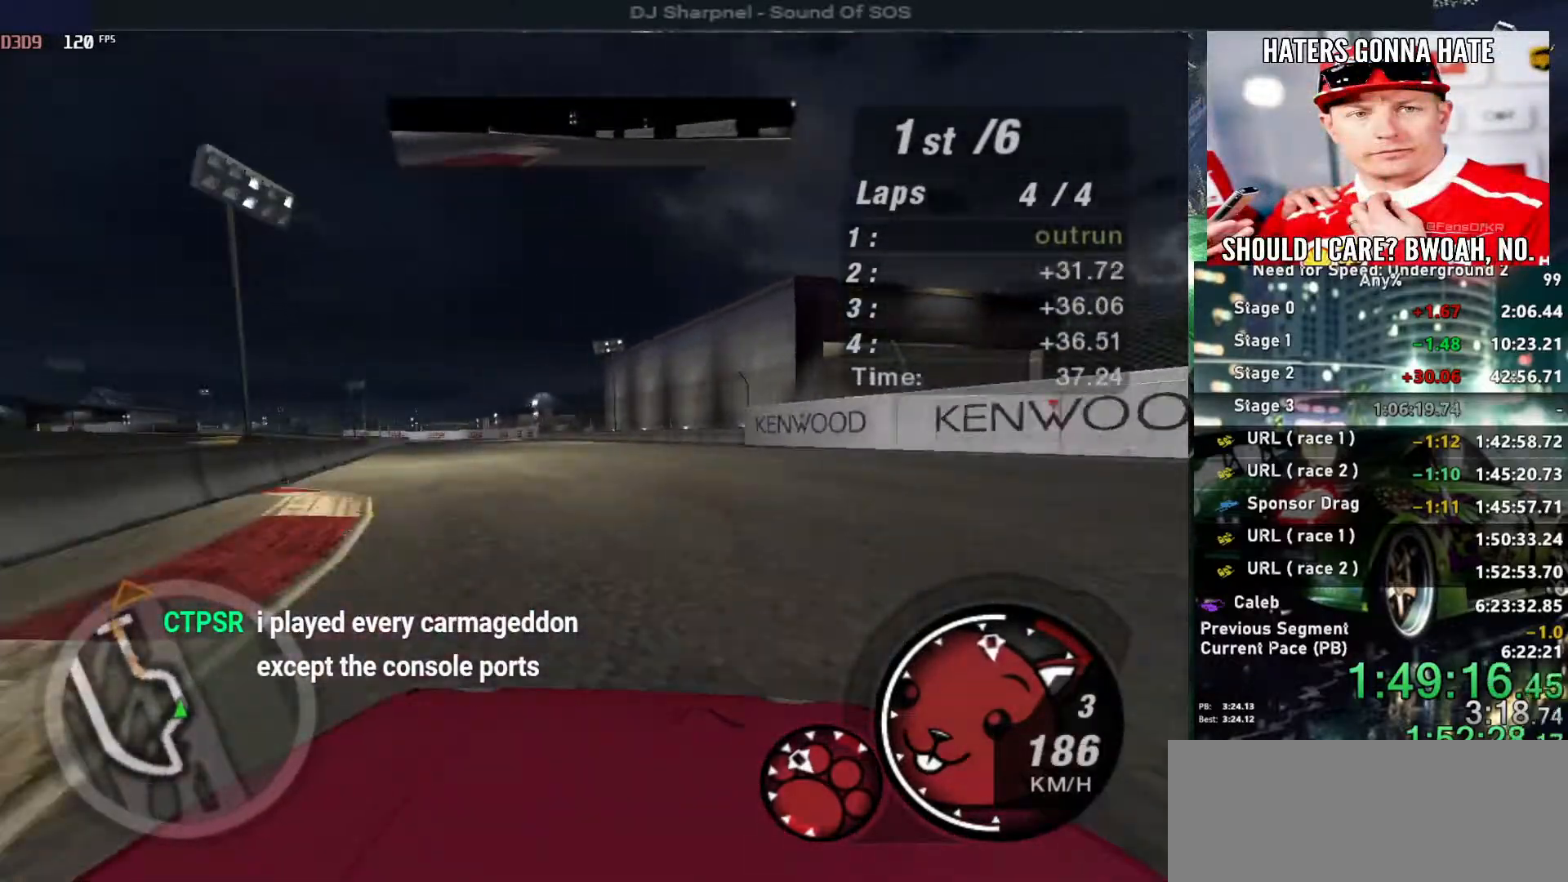
{"keys": ["up"], "events": [[67, "left", "up"]]}
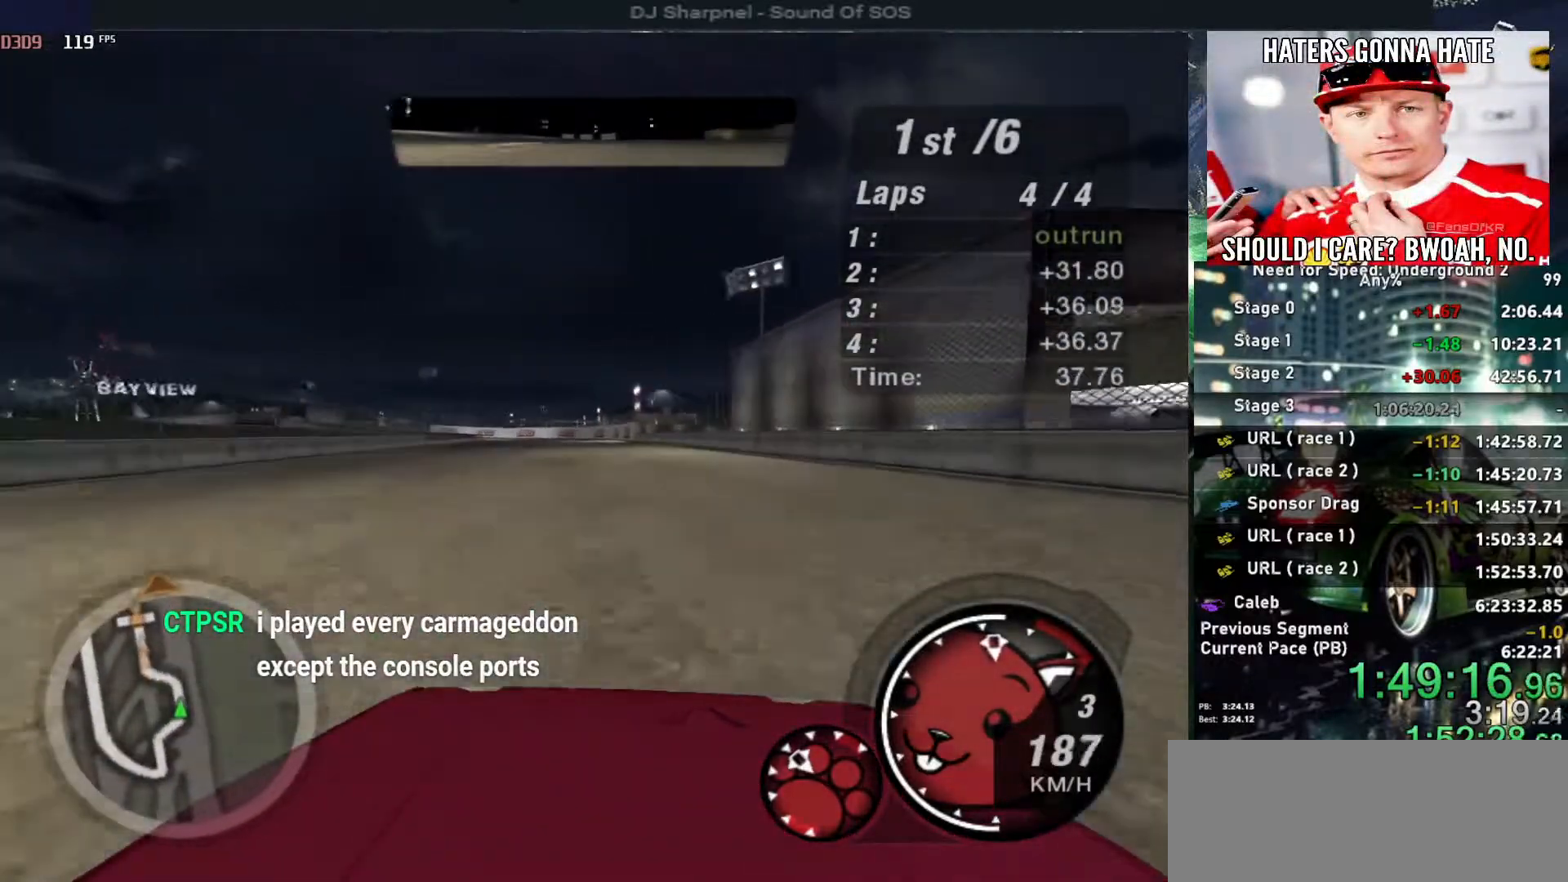
{"keys": ["up"], "events": [[383, "left", "down"], [500, "left", "up"]]}
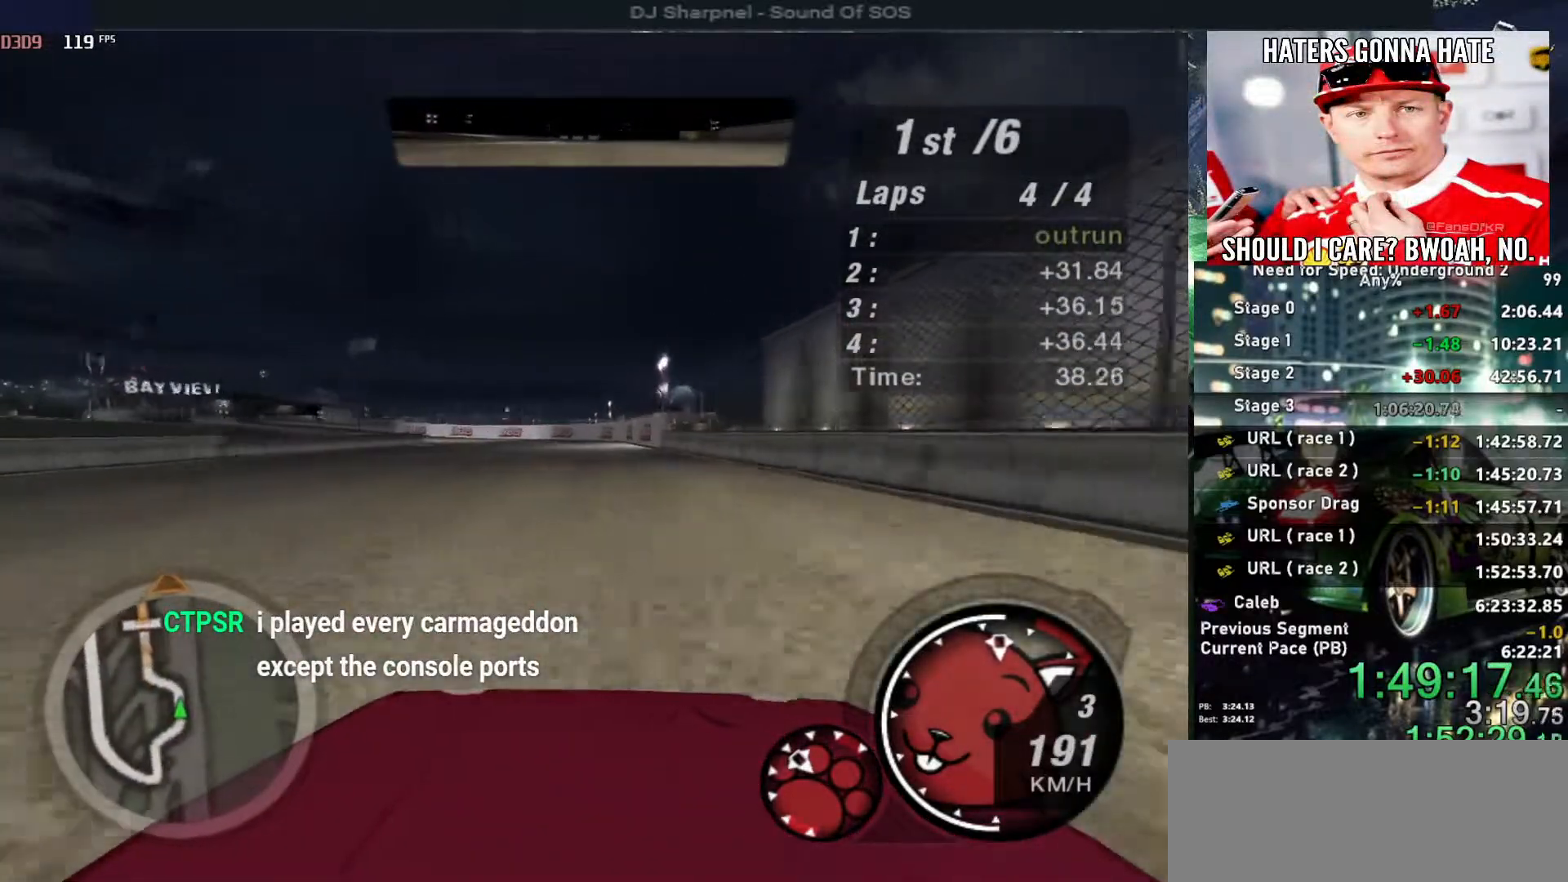
{"keys": ["left", "up"], "events": [[100, "left", "down"], [250, "left", "up"], [383, "left", "down"]]}
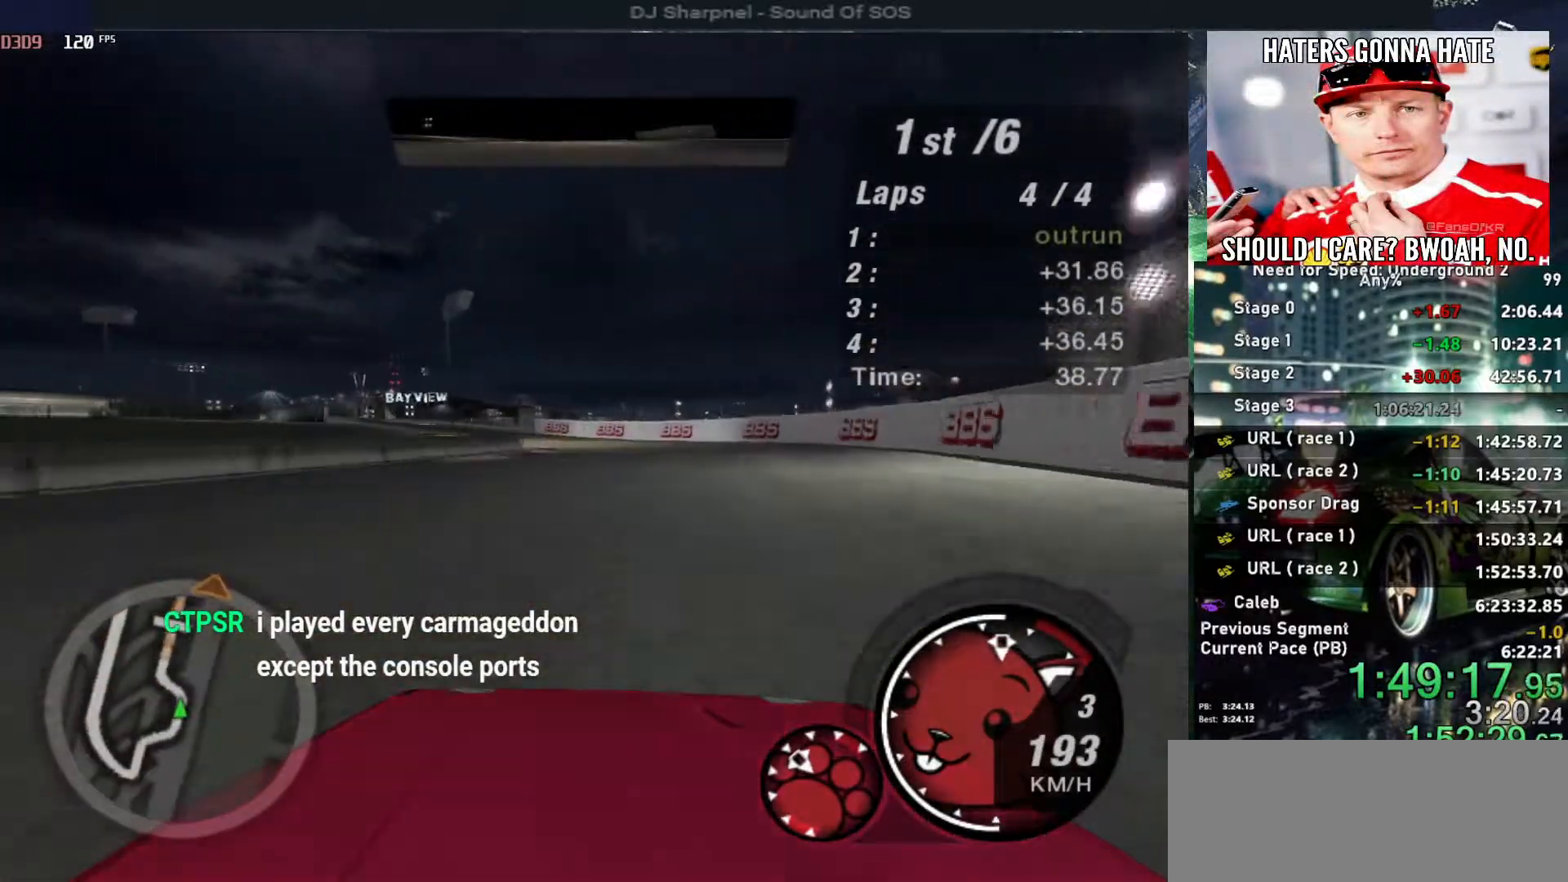
{"keys": ["left", "up"], "events": [[17, "left", "up"], [250, "left", "down"], [400, "left", "up"], [450, "left", "down"]]}
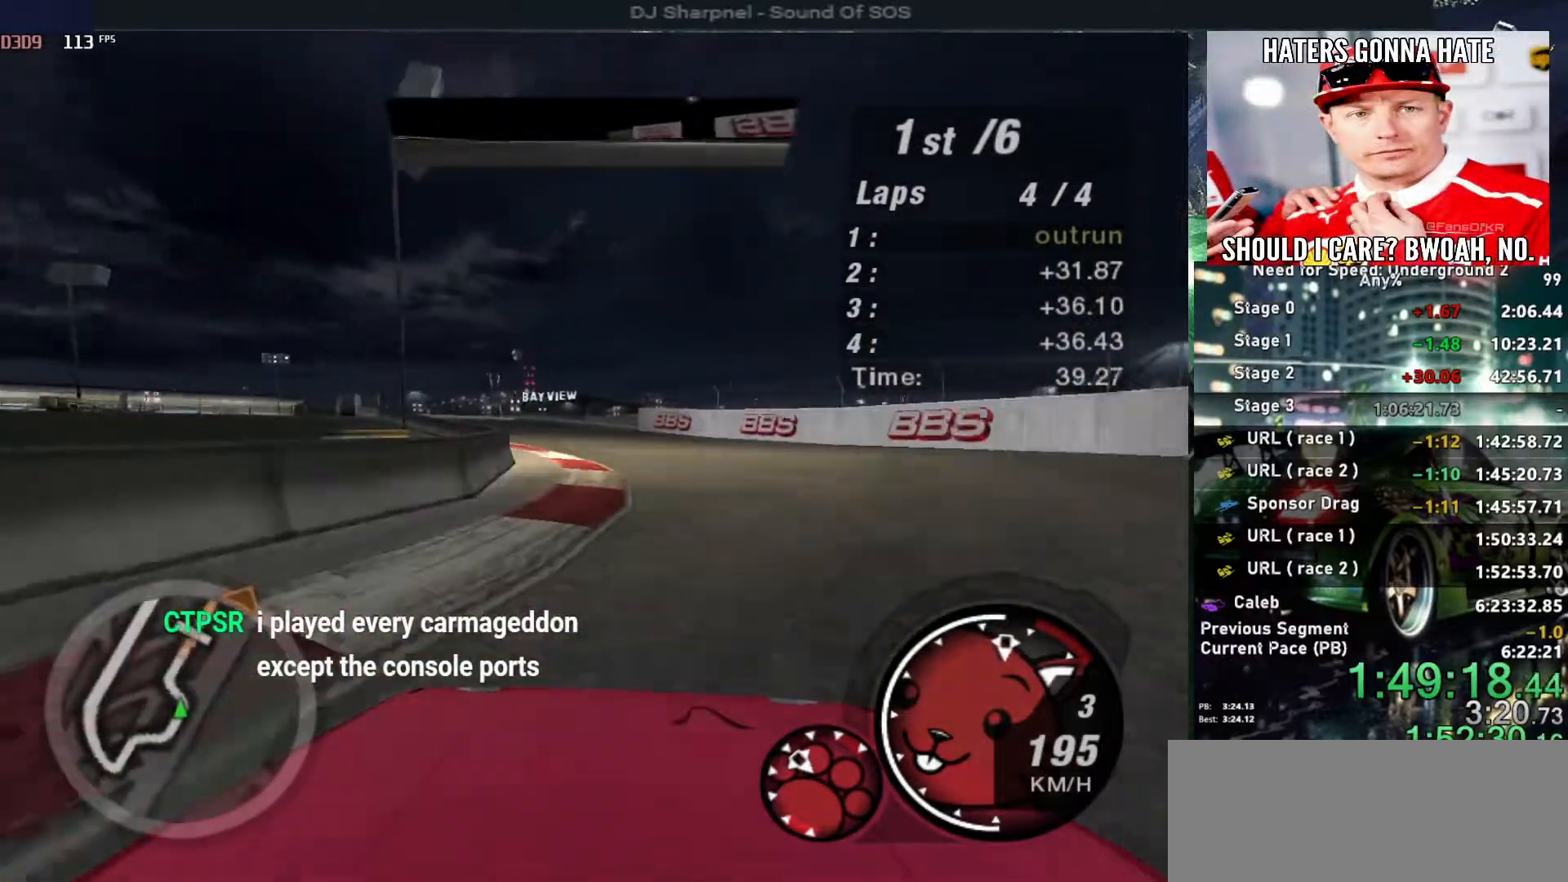
{"keys": ["left", "up"], "events": [[83, "left", "up"], [183, "left", "down"], [317, "left", "up"], [417, "left", "down"]]}
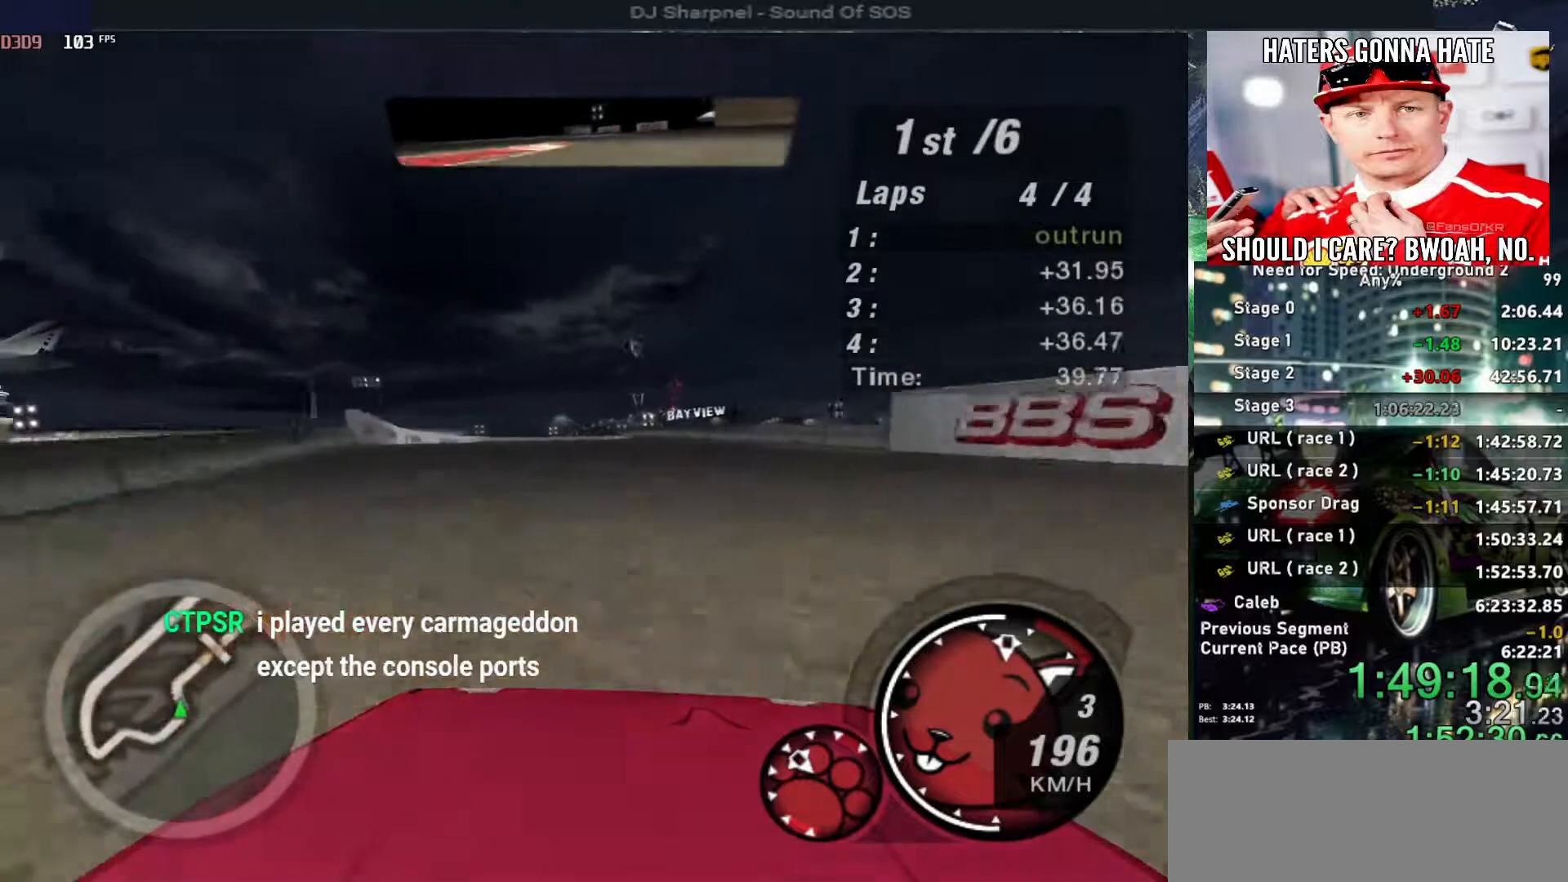
{"keys": ["up"], "events": [[17, "left", "up"]]}
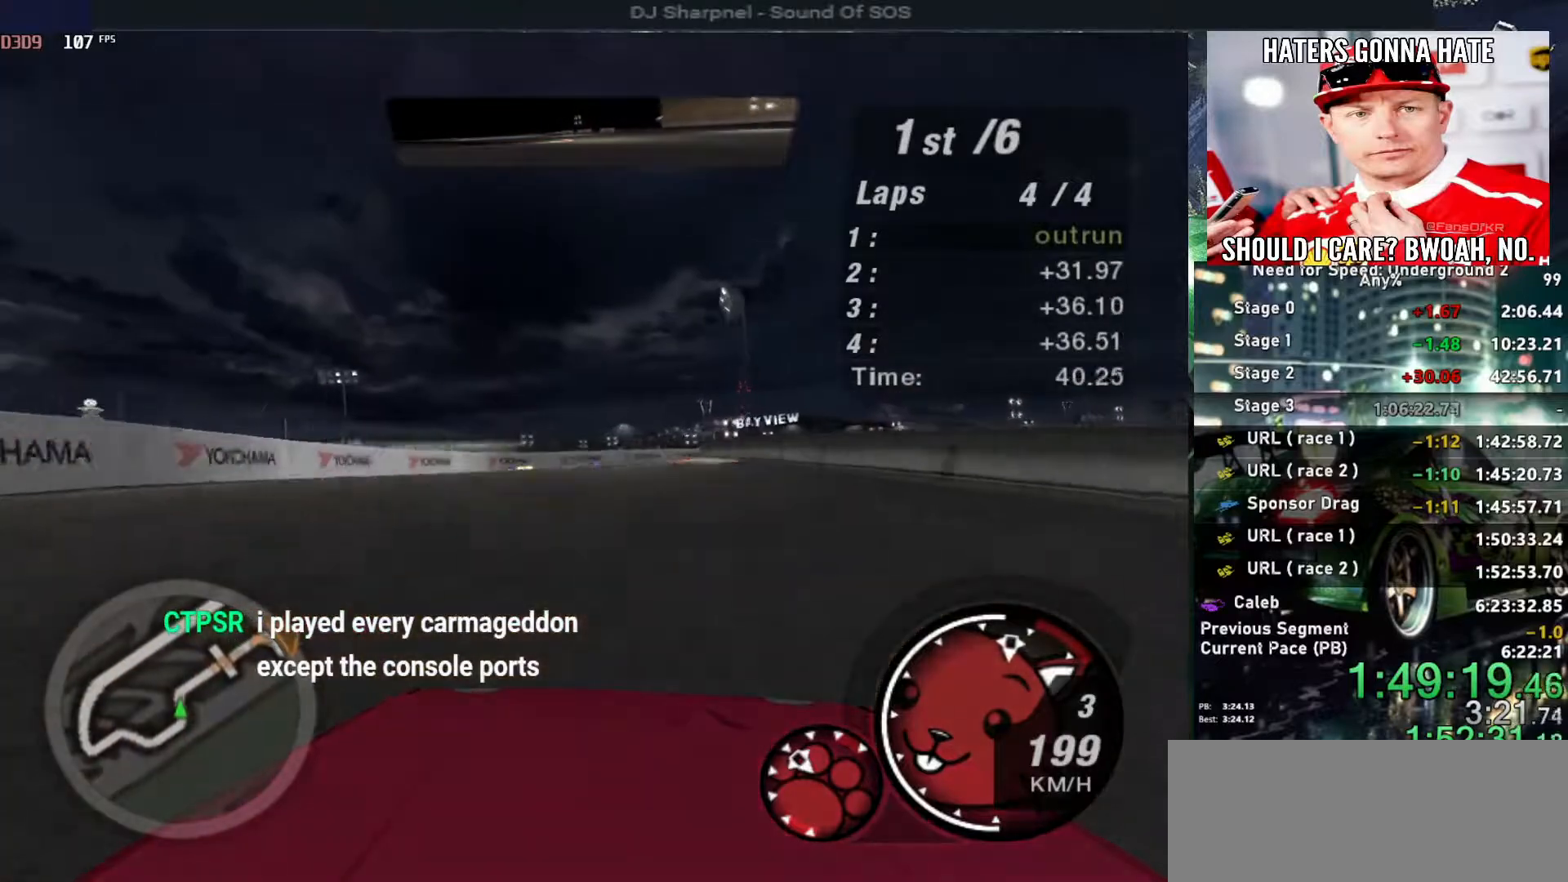
{"keys": ["up"], "events": [[217, "right", "down"], [250, "right", "up"], [300, "right", "down"], [483, "right", "up"]]}
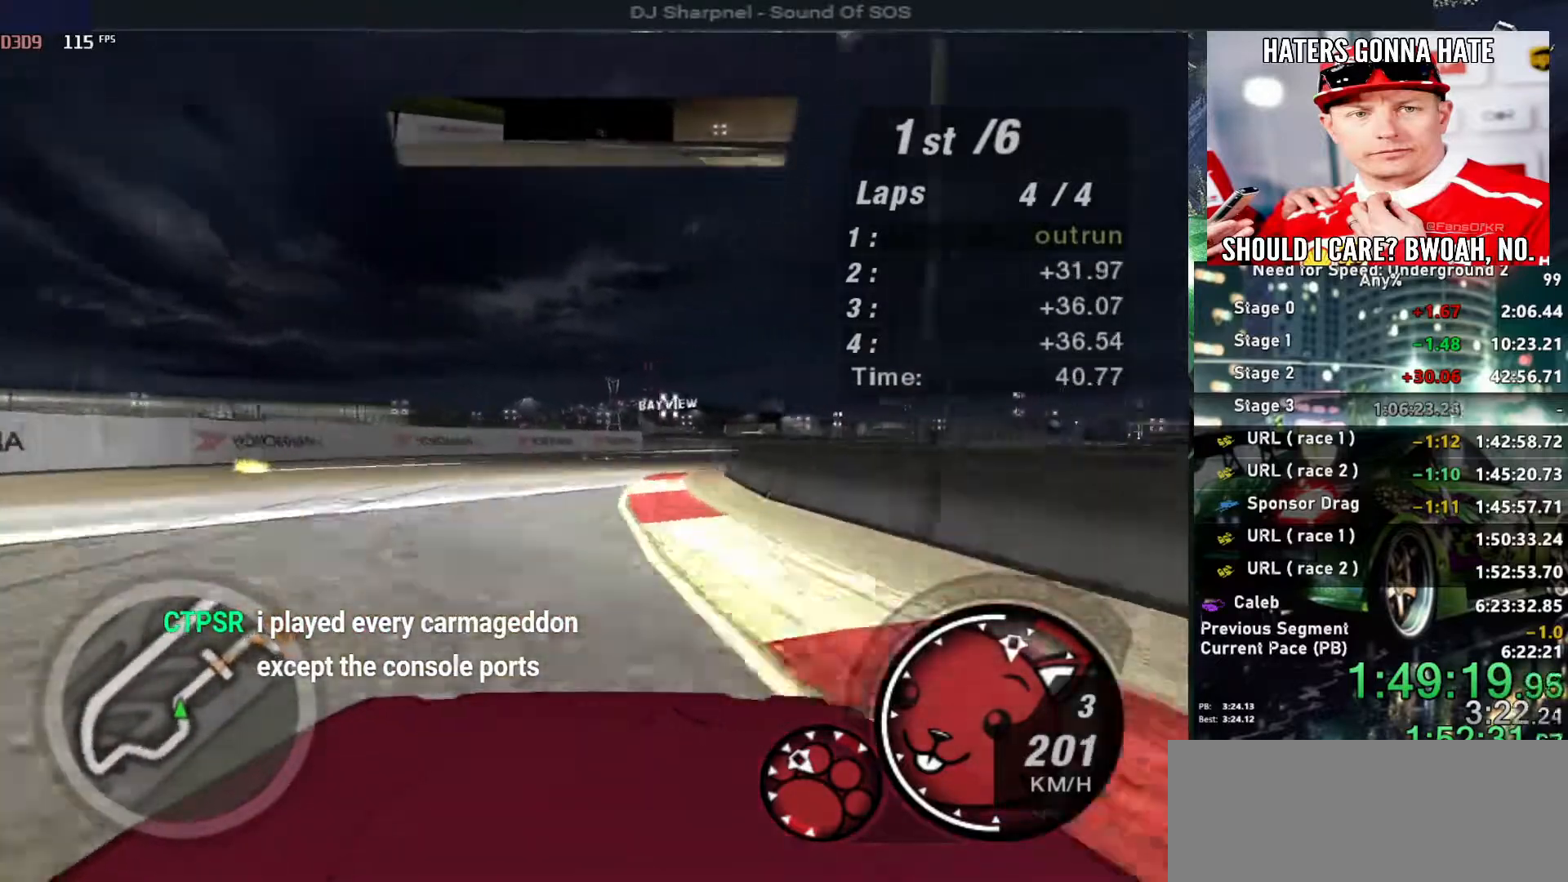
{"keys": ["right", "up"], "events": [[33, "right", "down"], [317, "right", "up"], [500, "right", "down"]]}
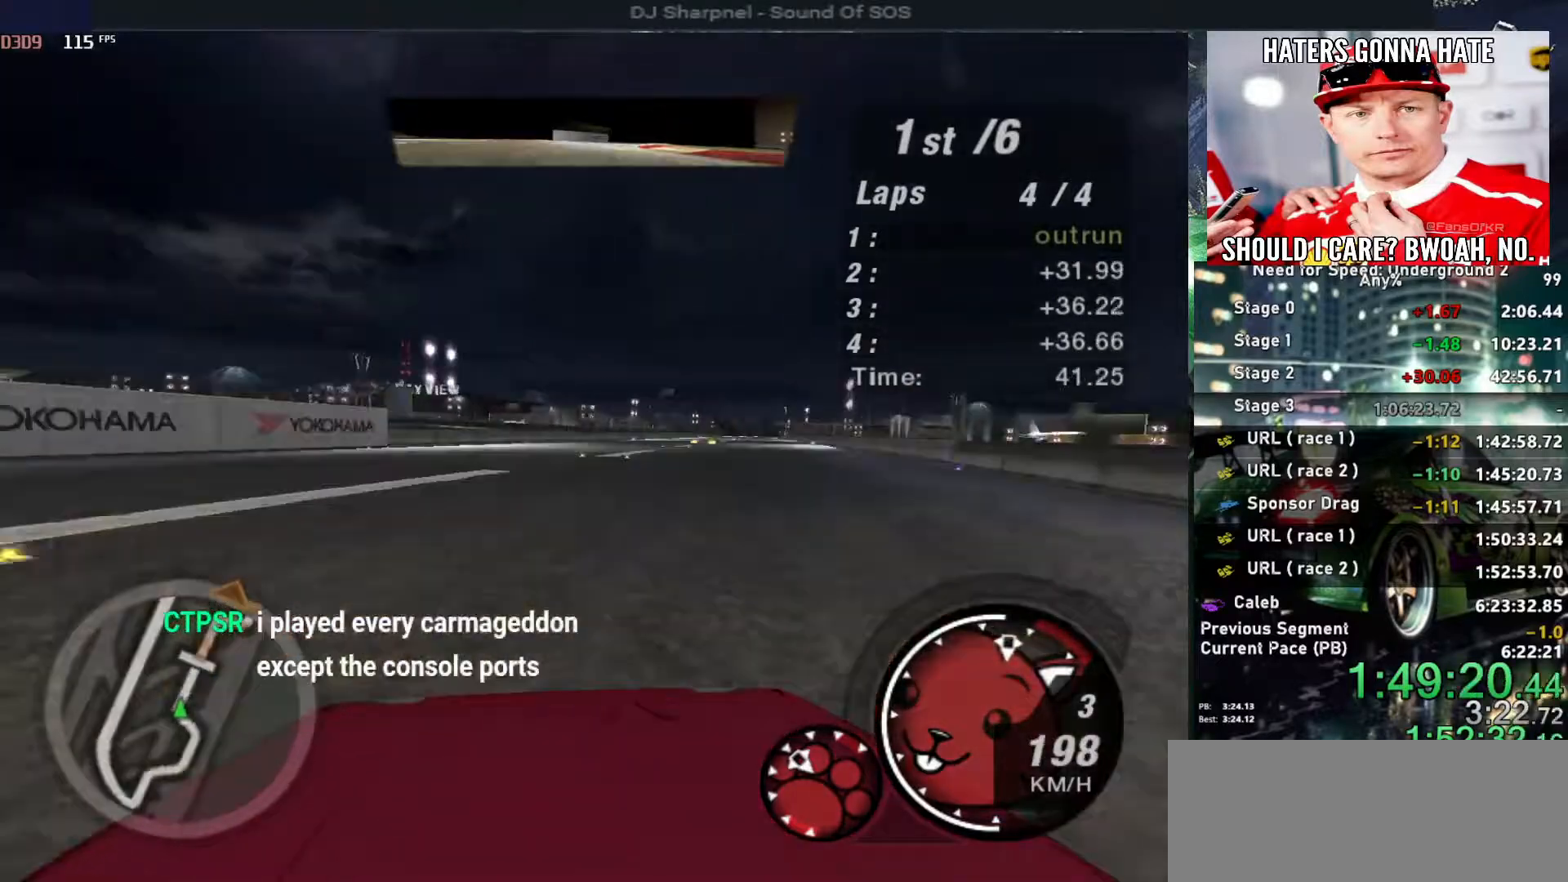
{"keys": ["up"], "events": [[117, "right", "up"], [283, "right", "down"], [383, "right", "up"]]}
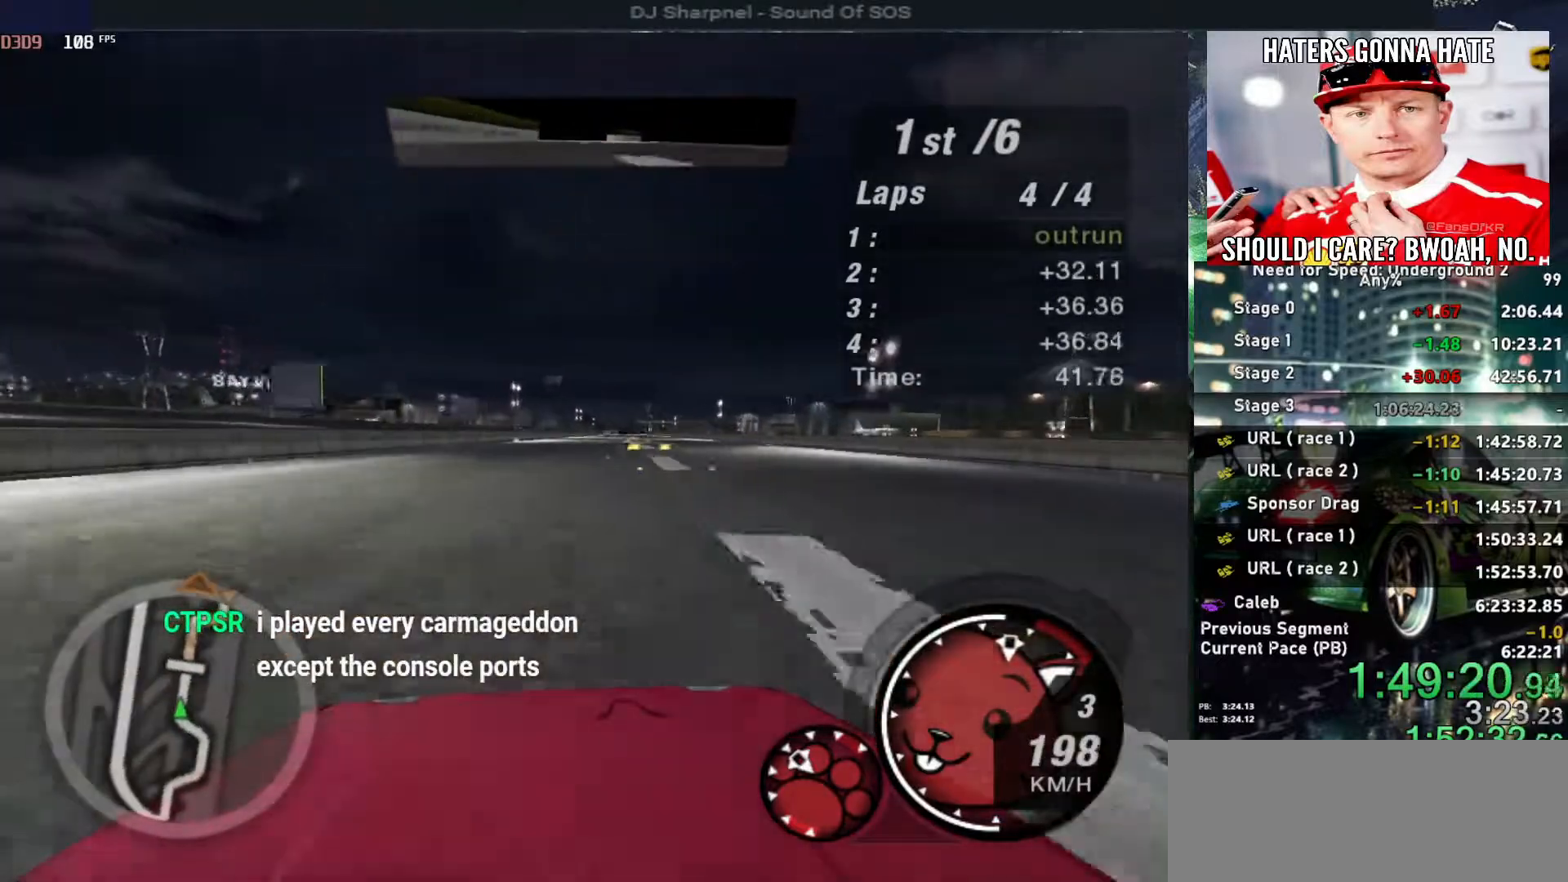
{"keys": ["up"], "events": [[167, "right", "down"], [267, "right", "up"]]}
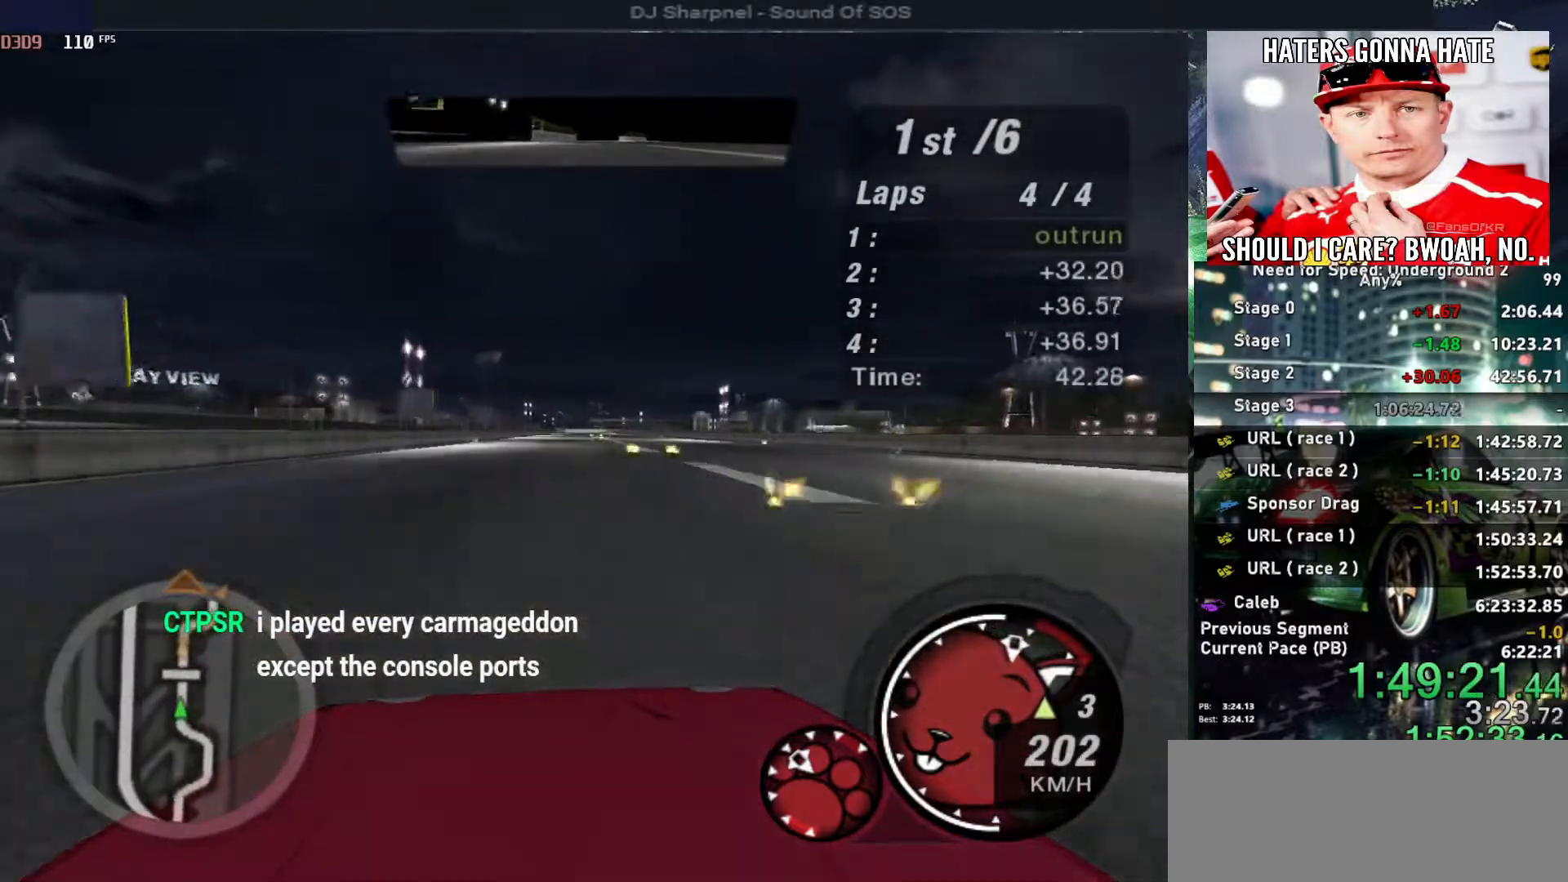
{"keys": ["up"], "events": [[283, "right", "down"], [317, "right", "up"]]}
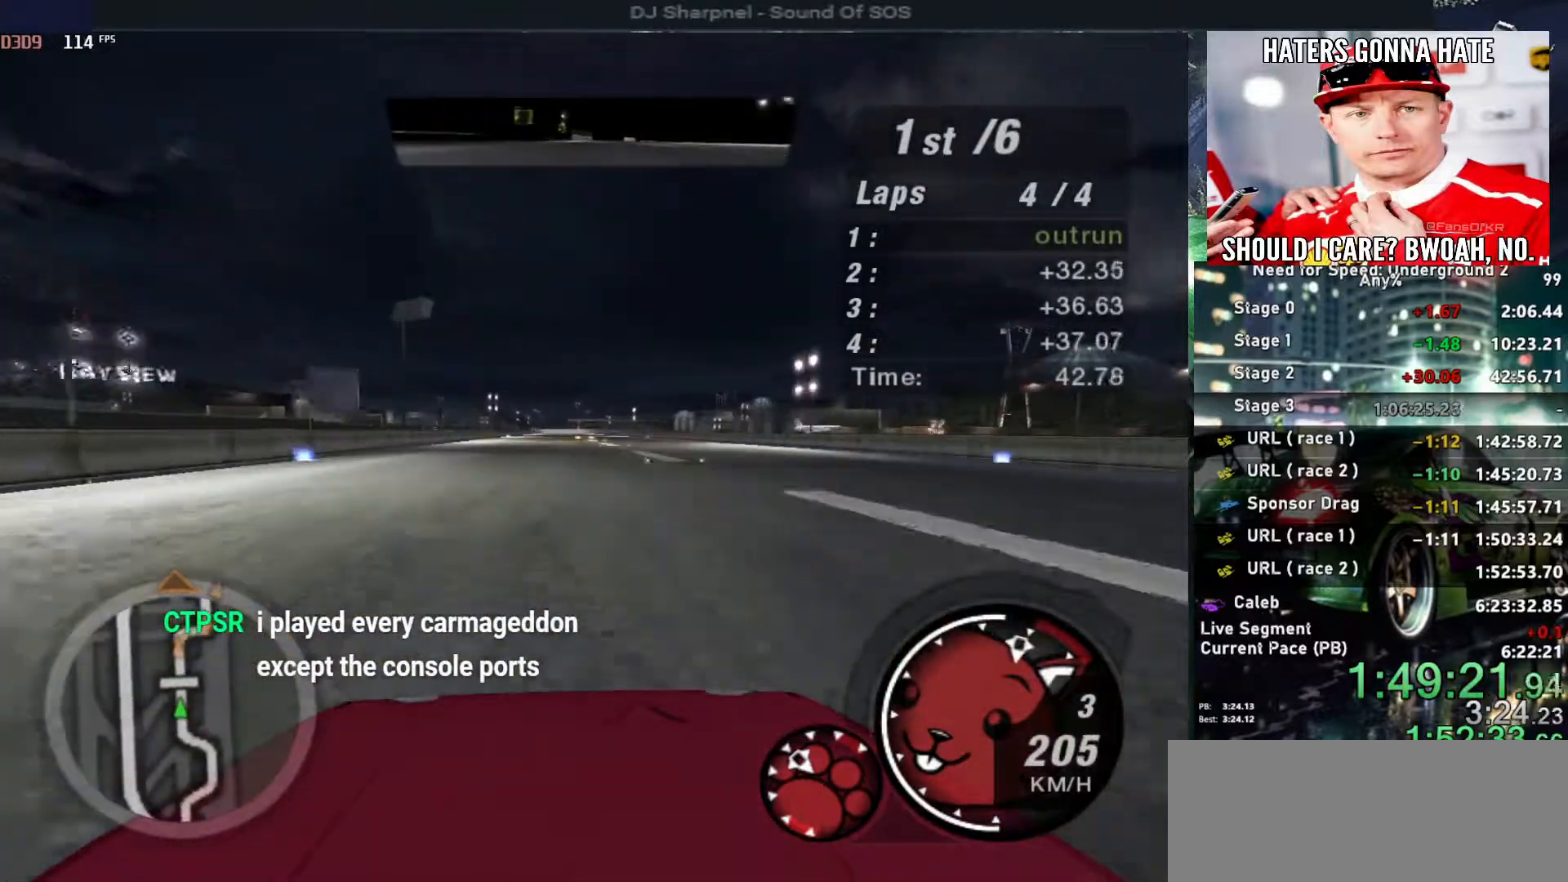
{"keys": ["up"], "events": []}
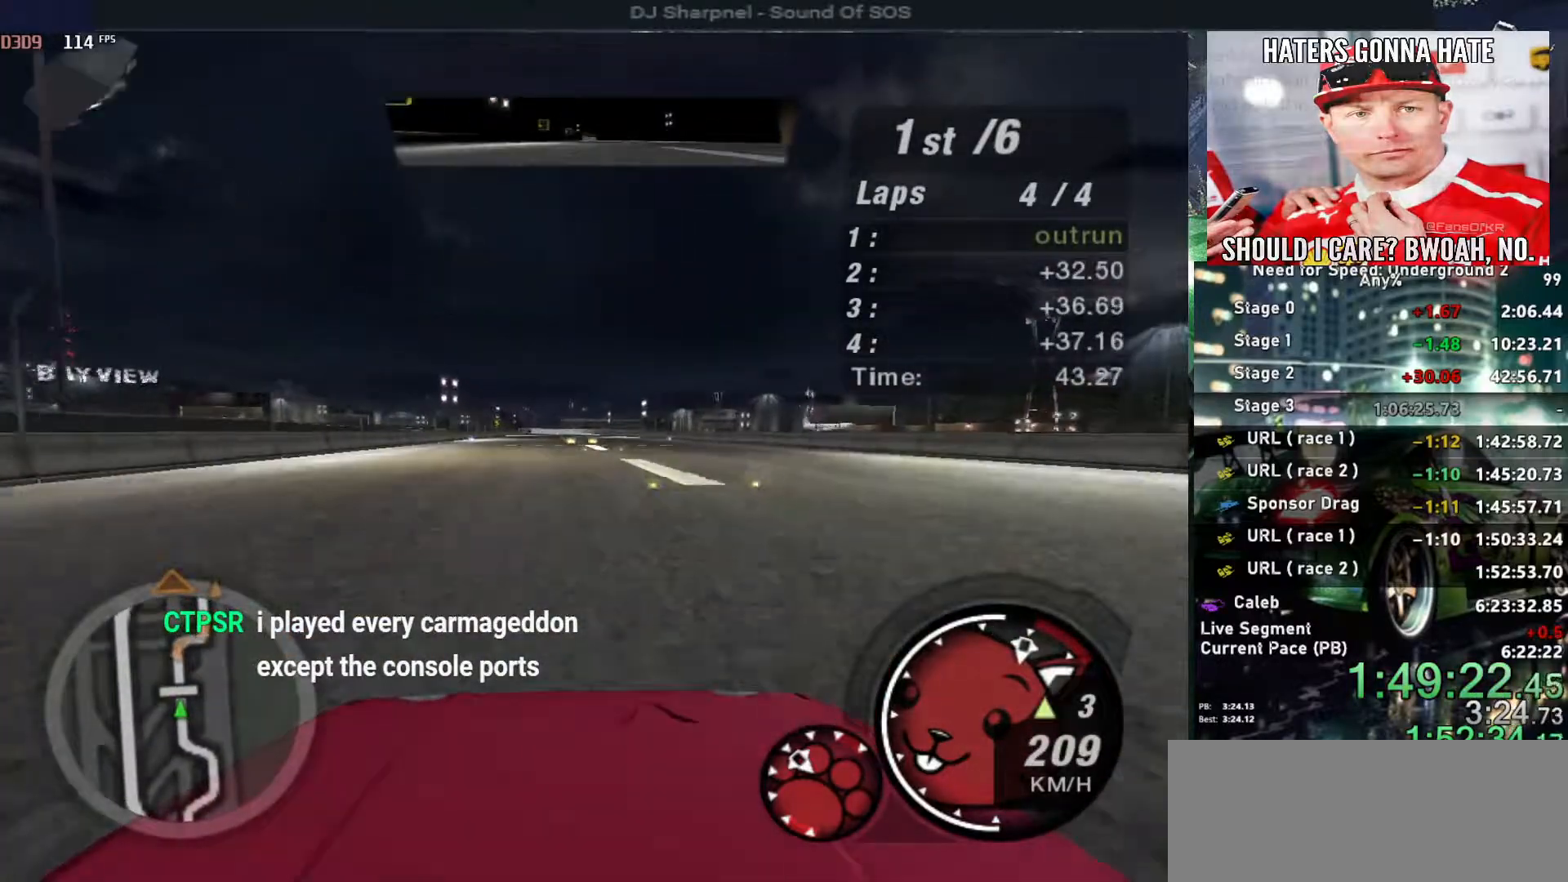
{"keys": ["up"], "events": []}
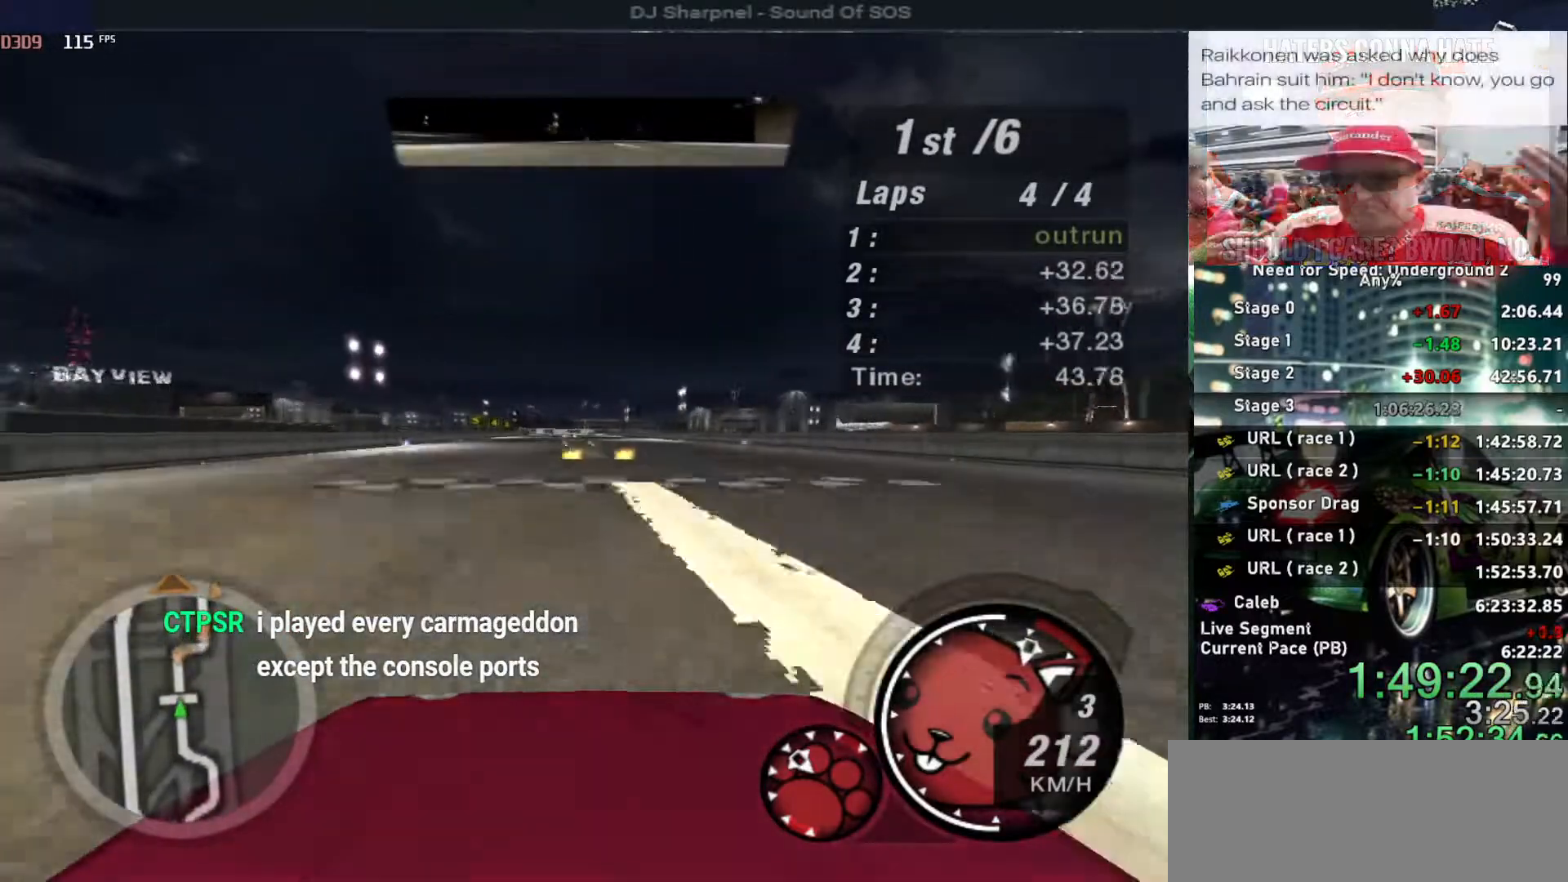
{"keys": ["up"], "events": [[217, "shift", "down"], [317, "shift", "up"]]}
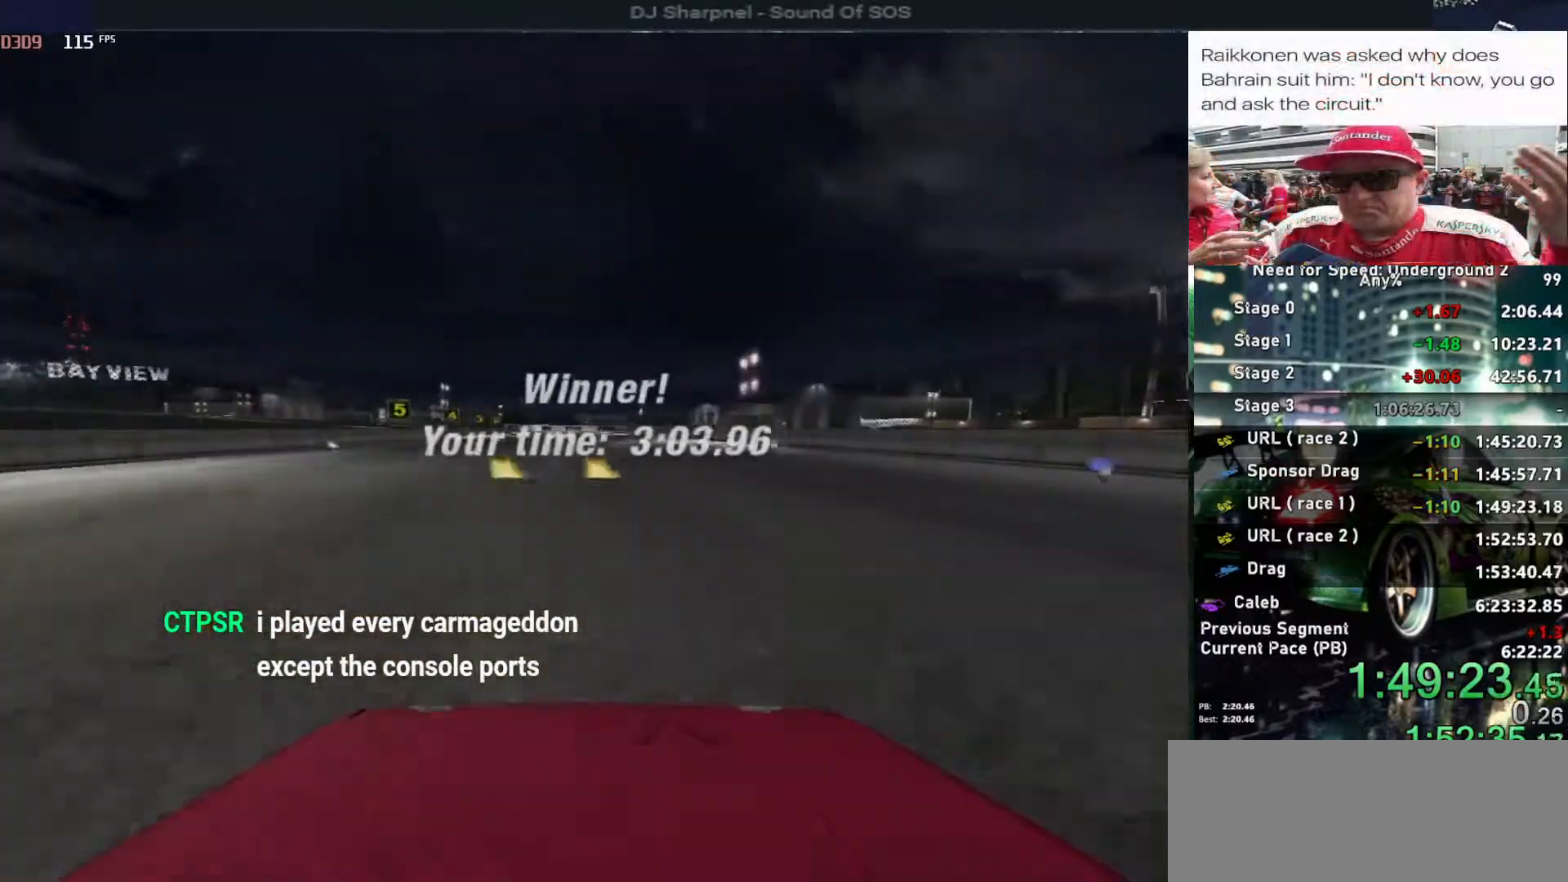
{"keys": [], "events": [[50, "up", "up"]]}
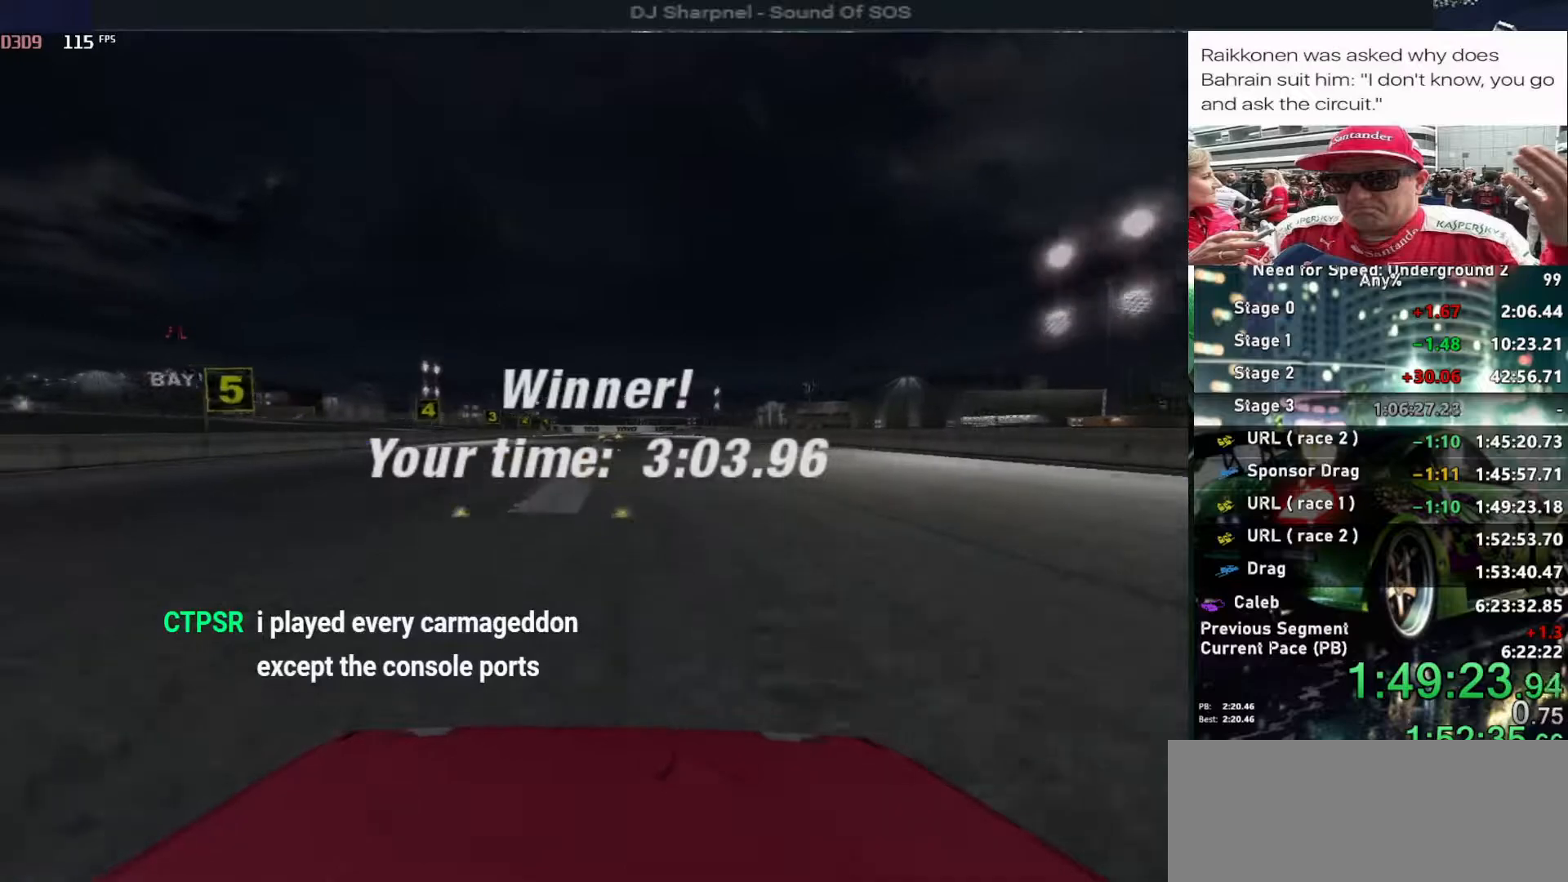
{"keys": [], "events": []}
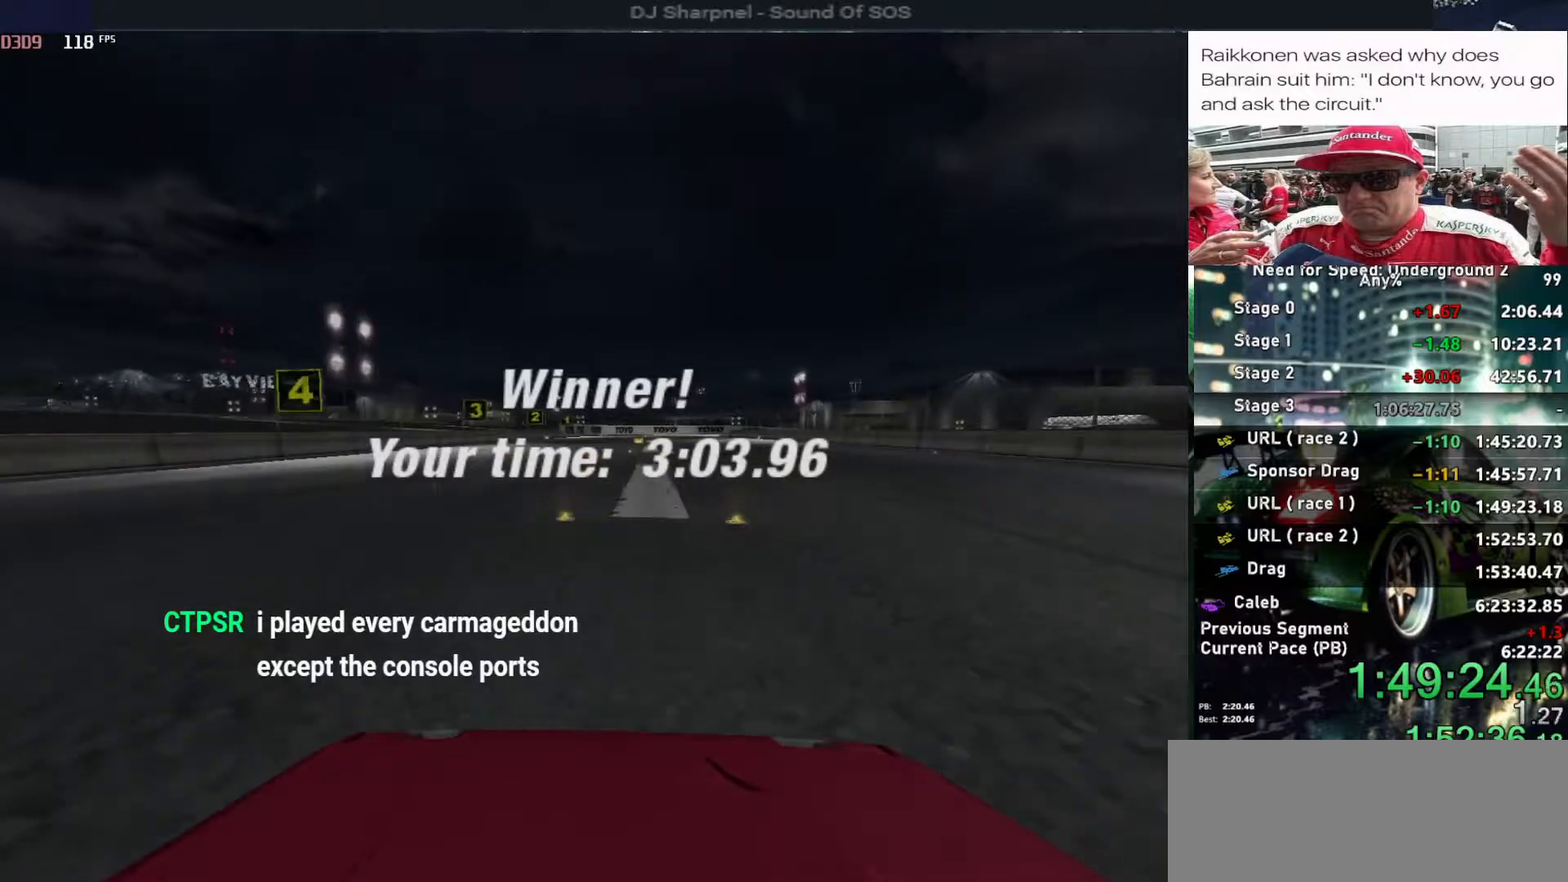
{"keys": ["return"], "events": [[33, "return", "down"], [183, "return", "up"], [267, "return", "down"], [367, "return", "up"], [417, "return", "down"]]}
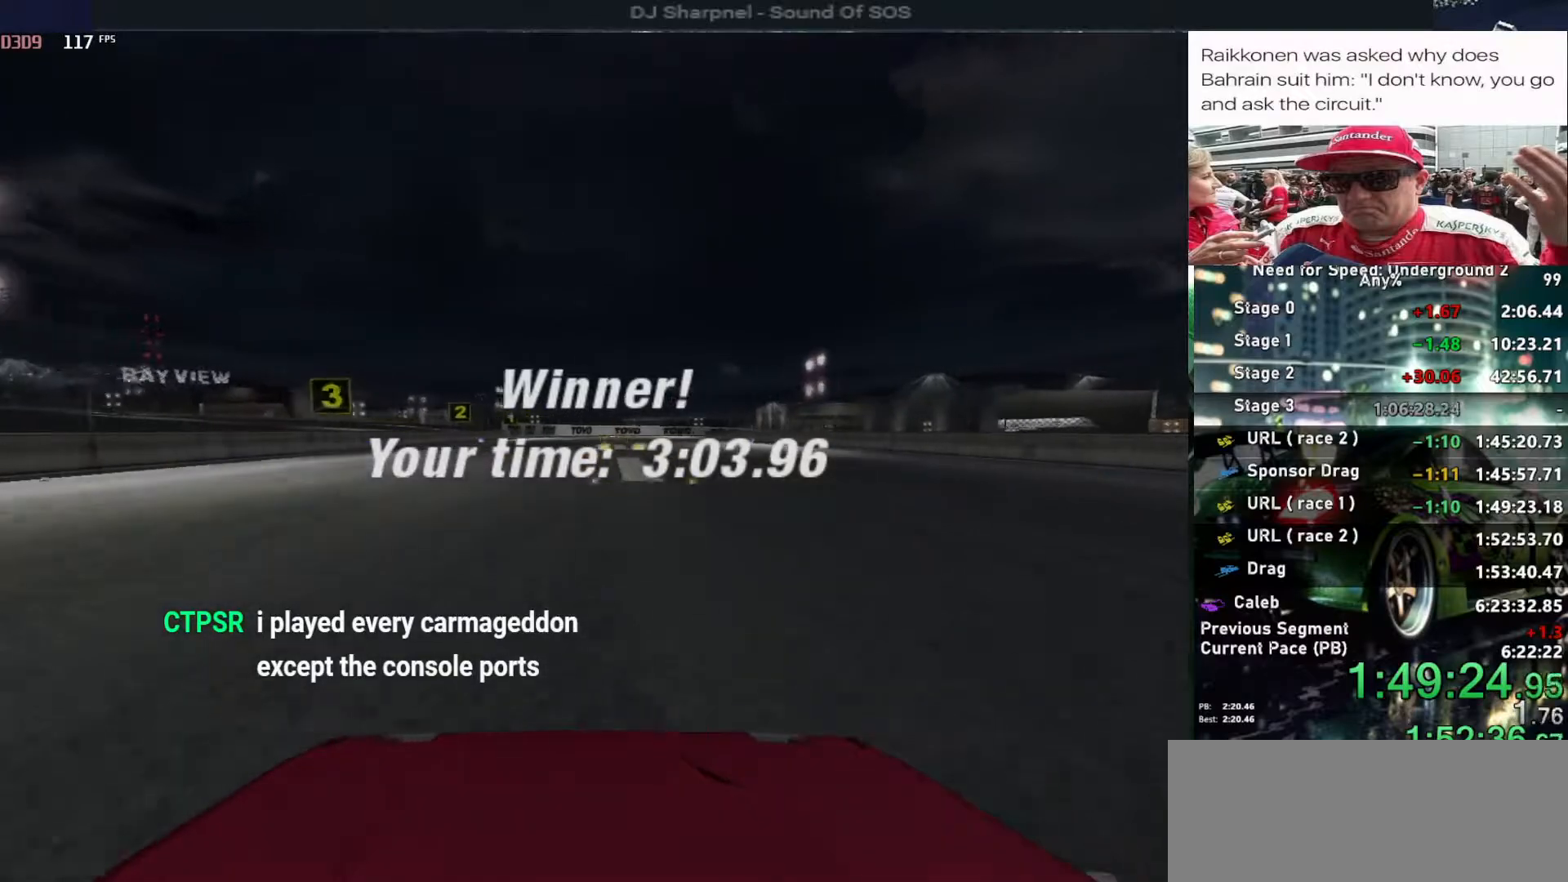
{"keys": ["return"], "events": [[50, "return", "up"], [100, "return", "down"], [250, "return", "up"], [283, "return", "down"], [433, "return", "up"], [467, "return", "down"]]}
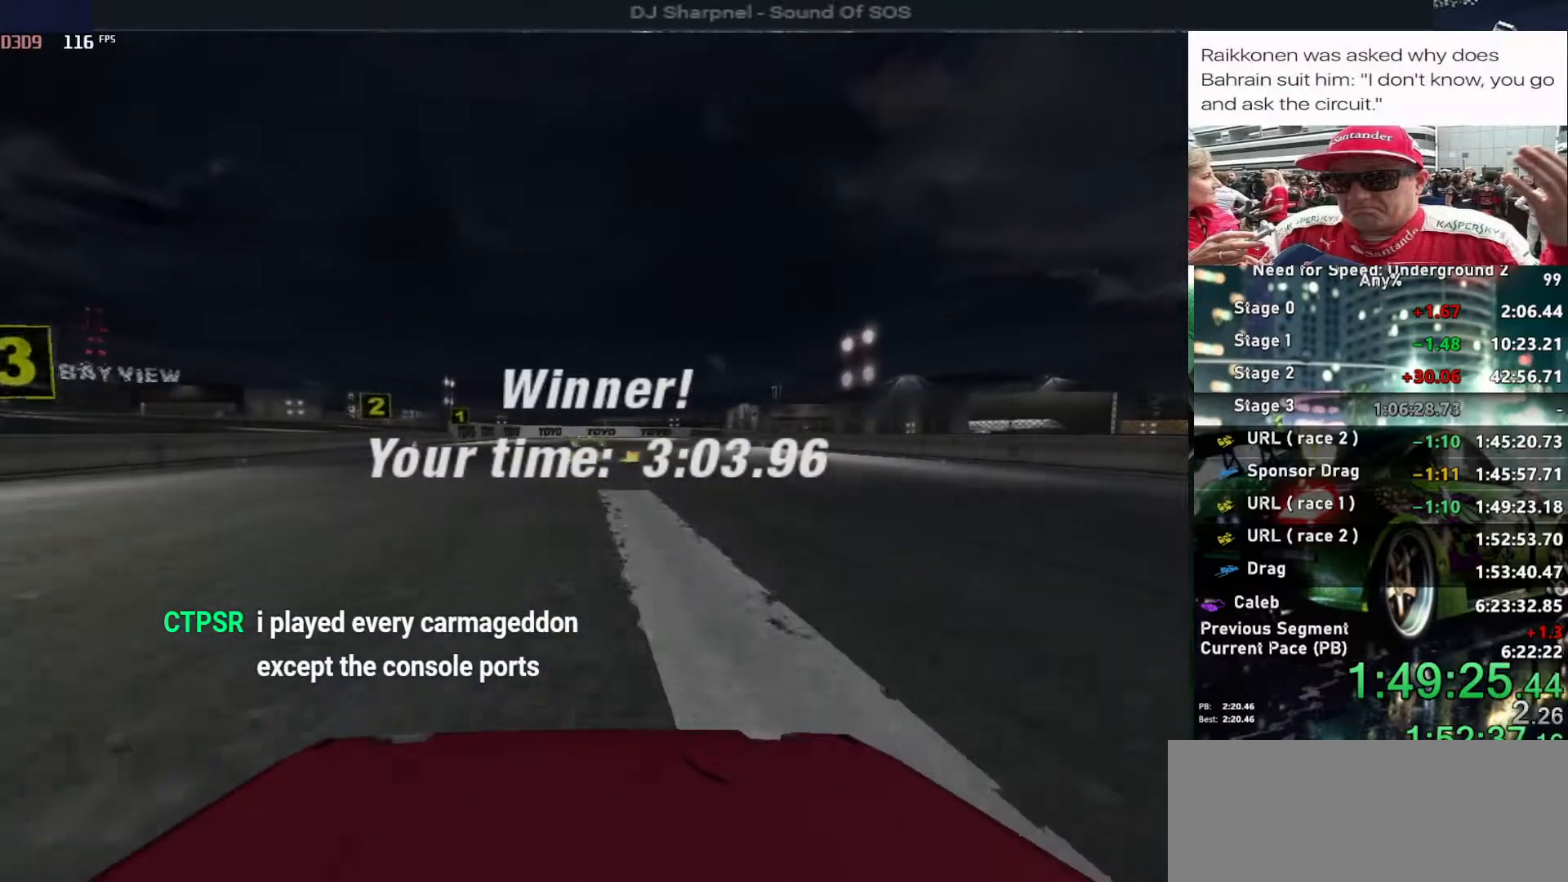
{"keys": ["return"], "events": [[67, "return", "up"], [117, "return", "down"], [217, "return", "up"], [267, "return", "down"], [400, "return", "up"], [450, "return", "down"]]}
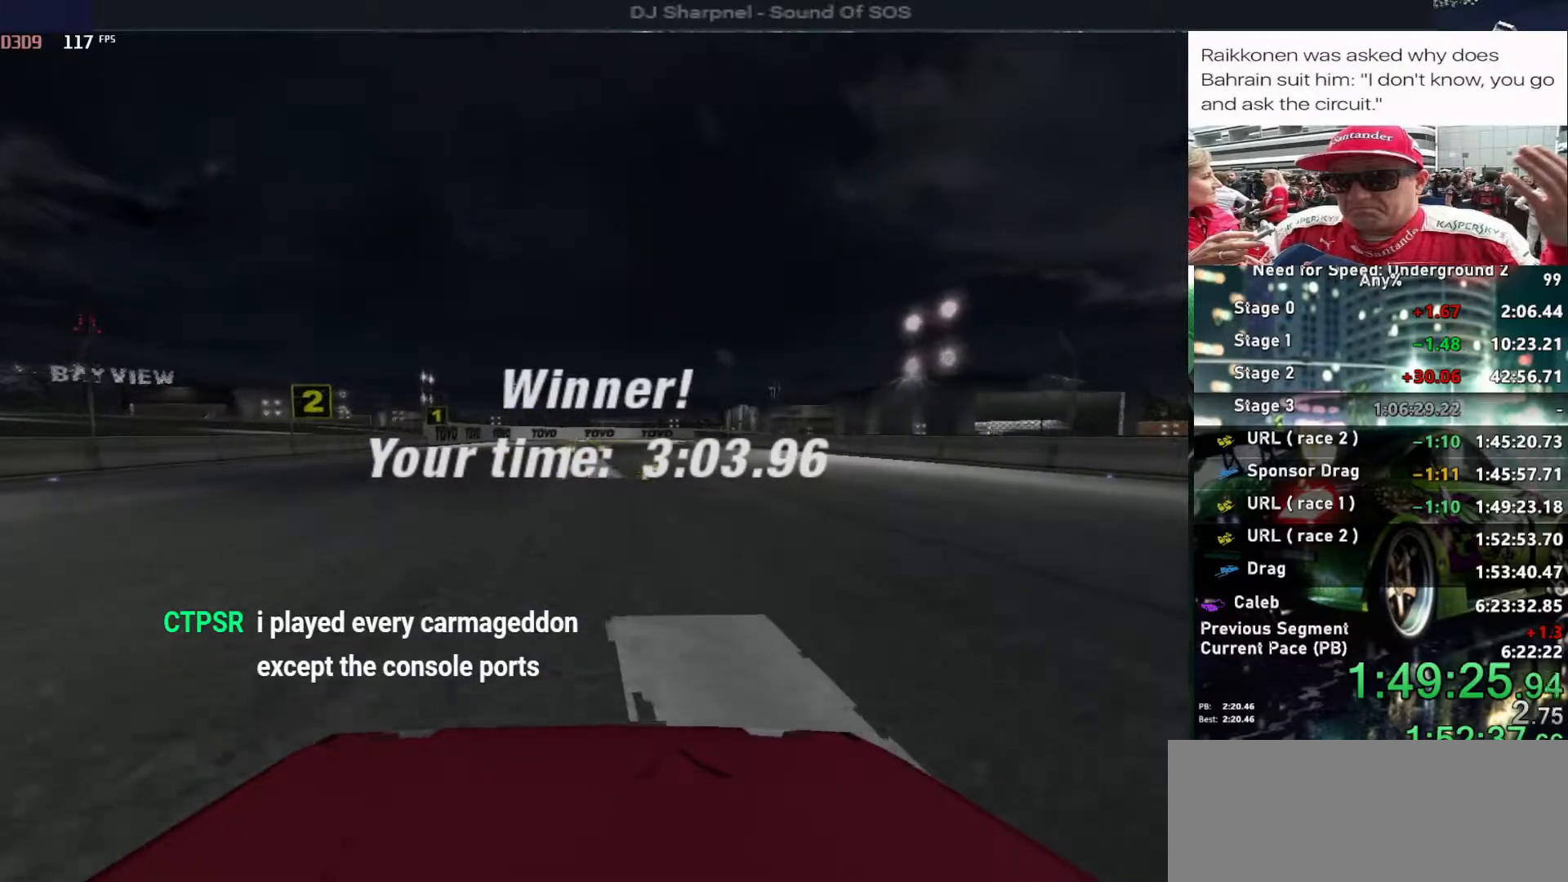
{"keys": ["return"], "events": [[33, "return", "up"], [83, "return", "down"], [233, "return", "up"], [283, "return", "down"], [367, "return", "up"], [417, "return", "down"]]}